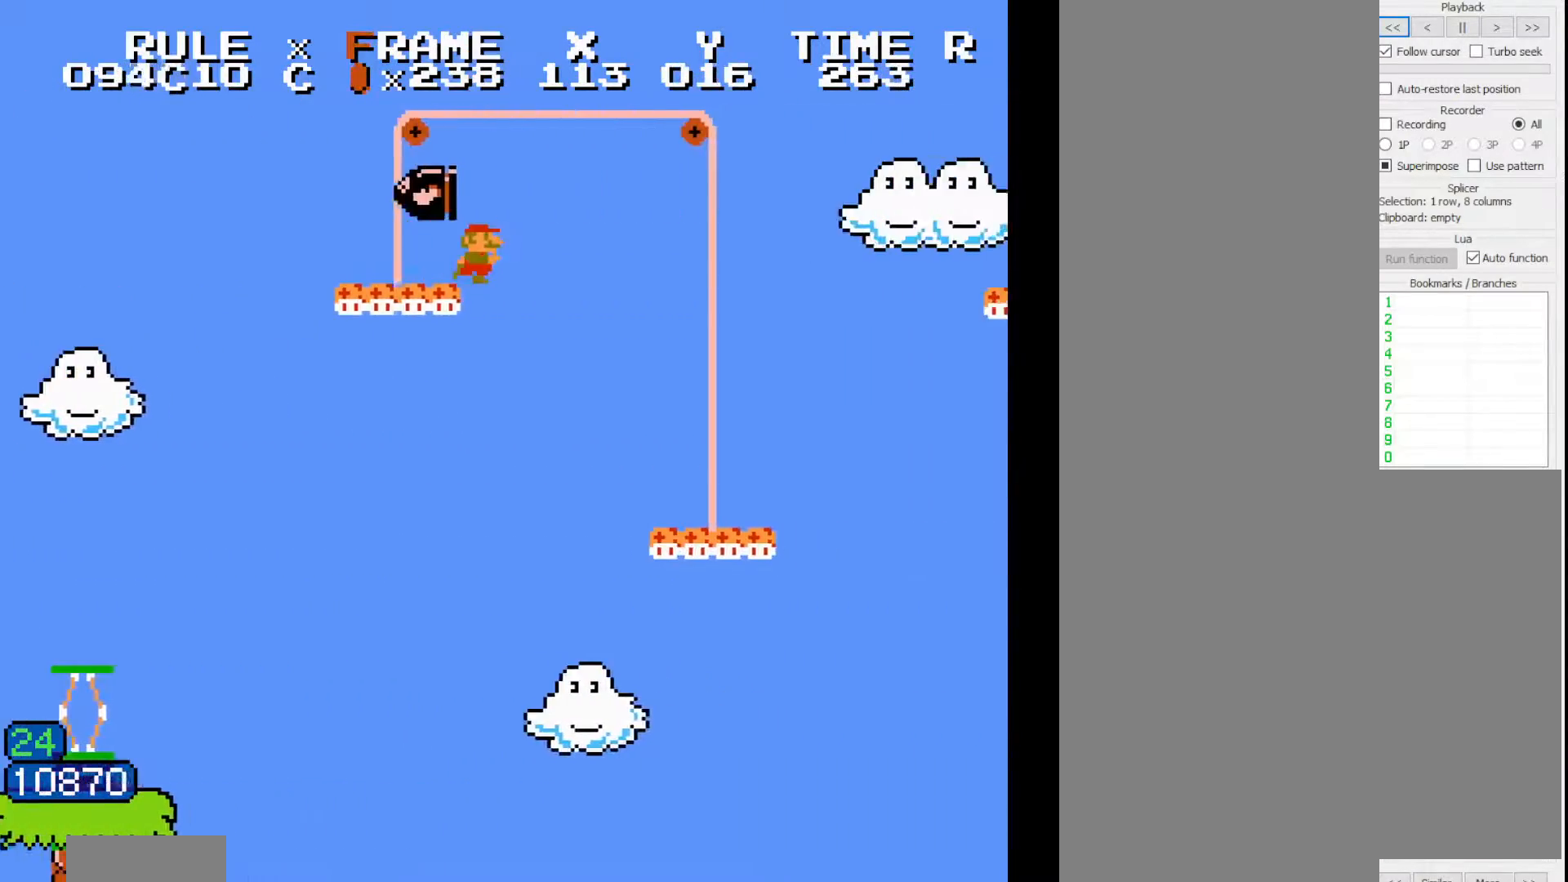
Gameplay with a controller (Nintendo layout); each line is a JSON object with the inputs held at the frame after it. "events" lists button and stick changes between this image and that frame as [ms after this image, input, new state], when the widget could be followed in between. Not read: A L3 R3.
{"buttons": ["B", "DPAD_RIGHT"], "events": []}
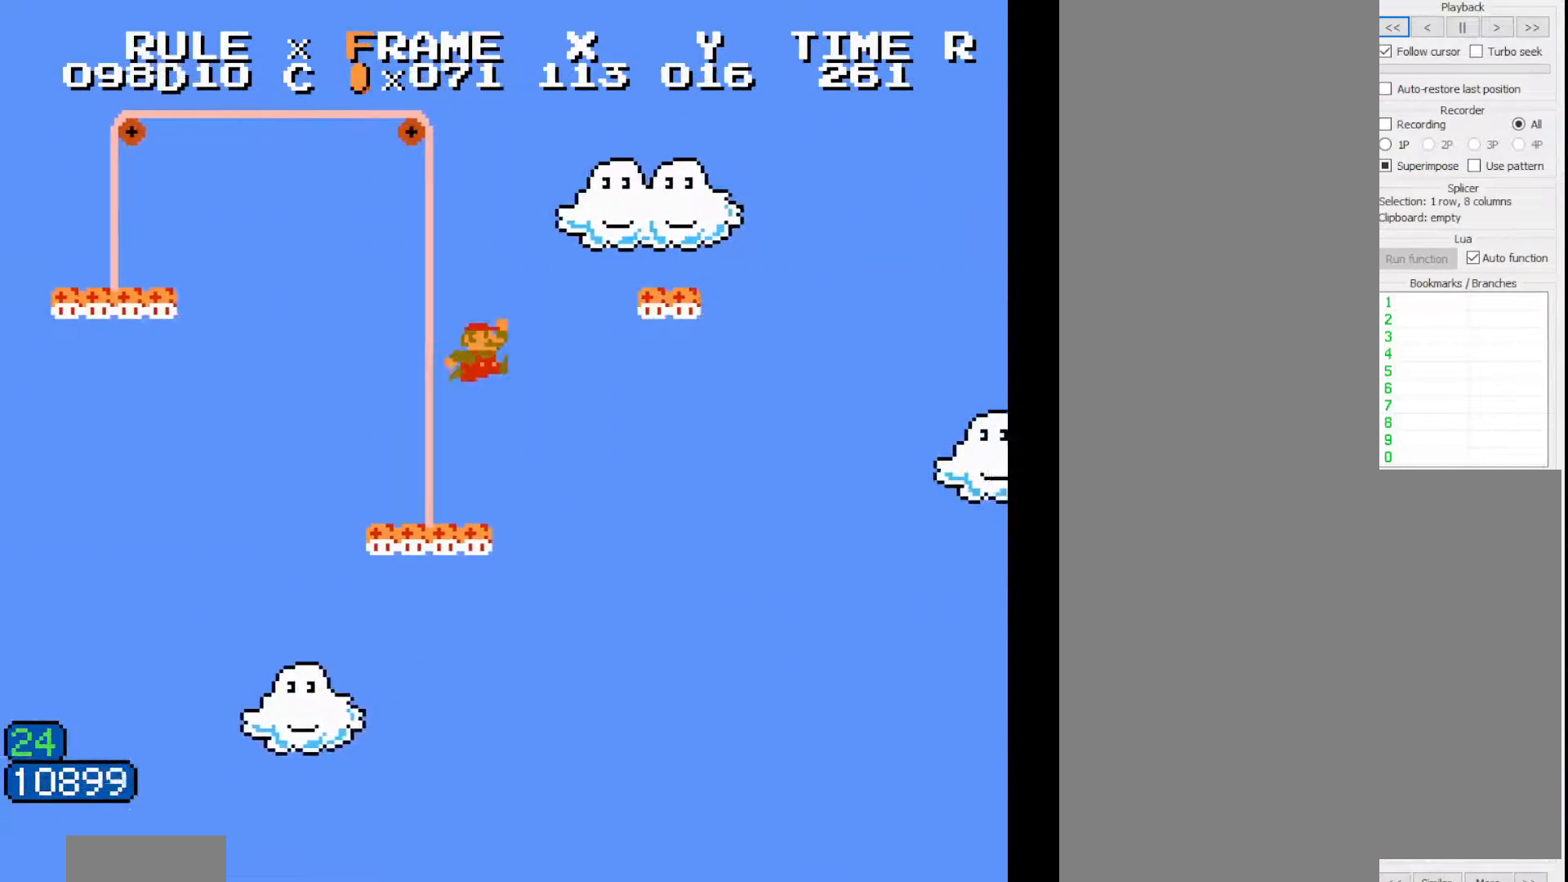
{"buttons": ["B", "DPAD_RIGHT"], "events": []}
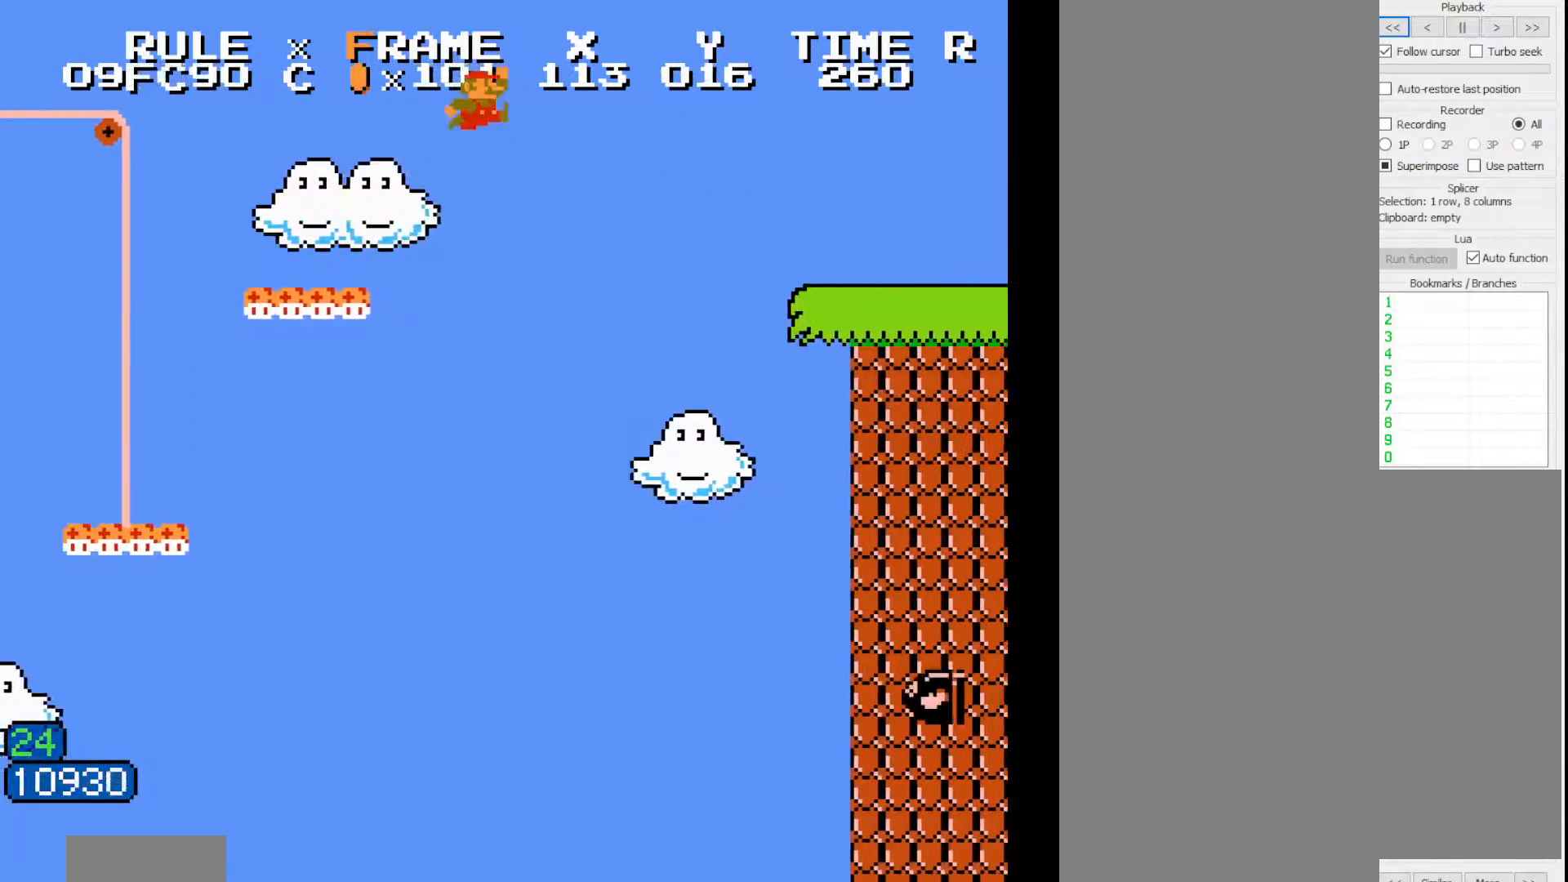
{"buttons": ["B", "DPAD_RIGHT"], "events": []}
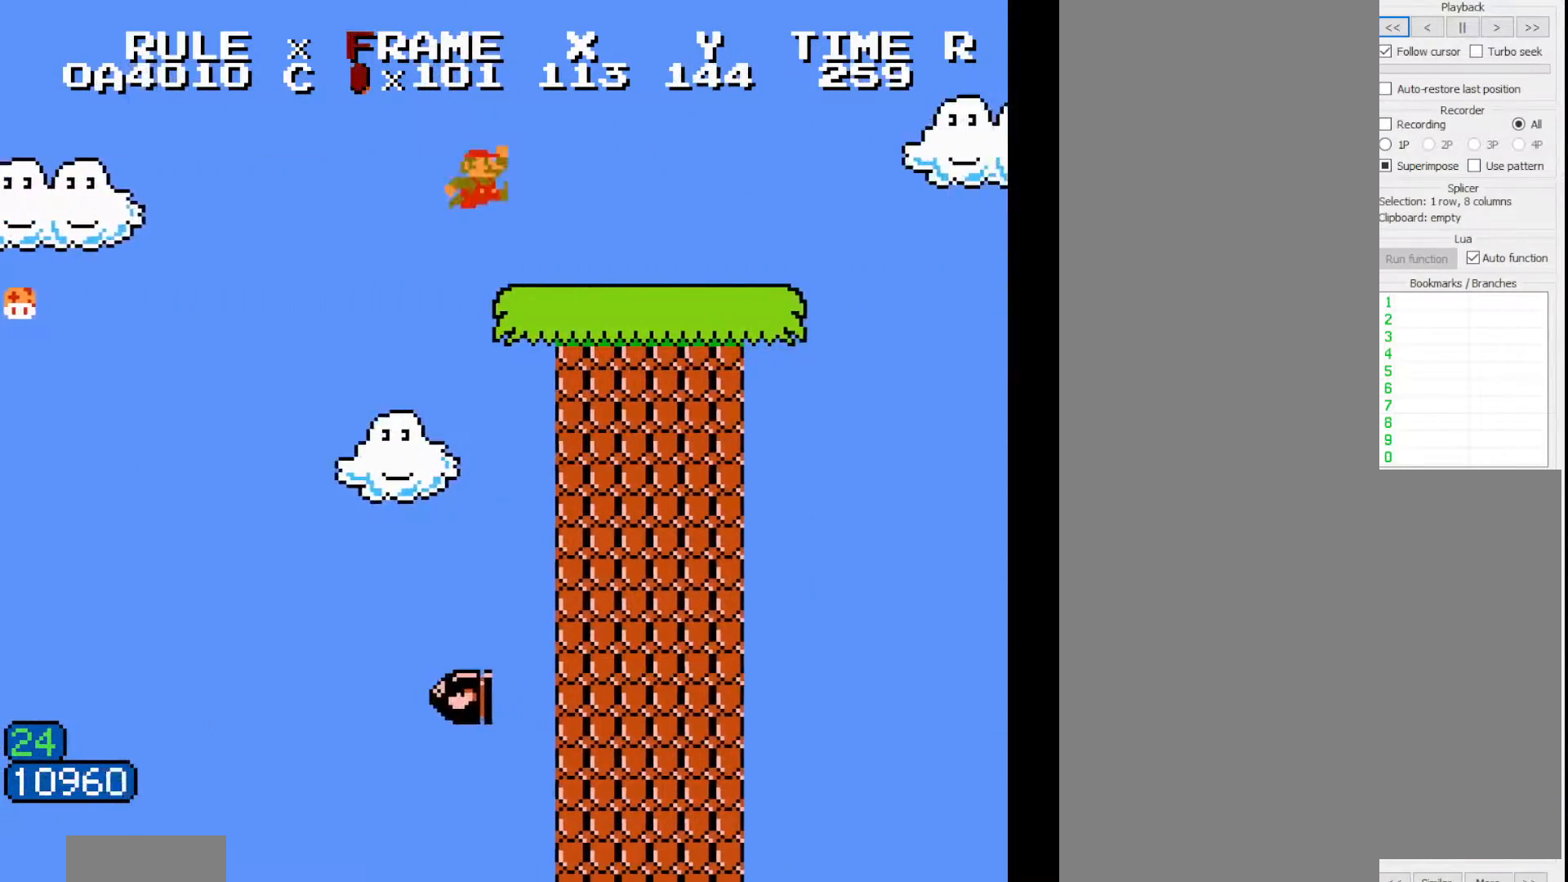
{"buttons": ["B", "DPAD_RIGHT"], "events": []}
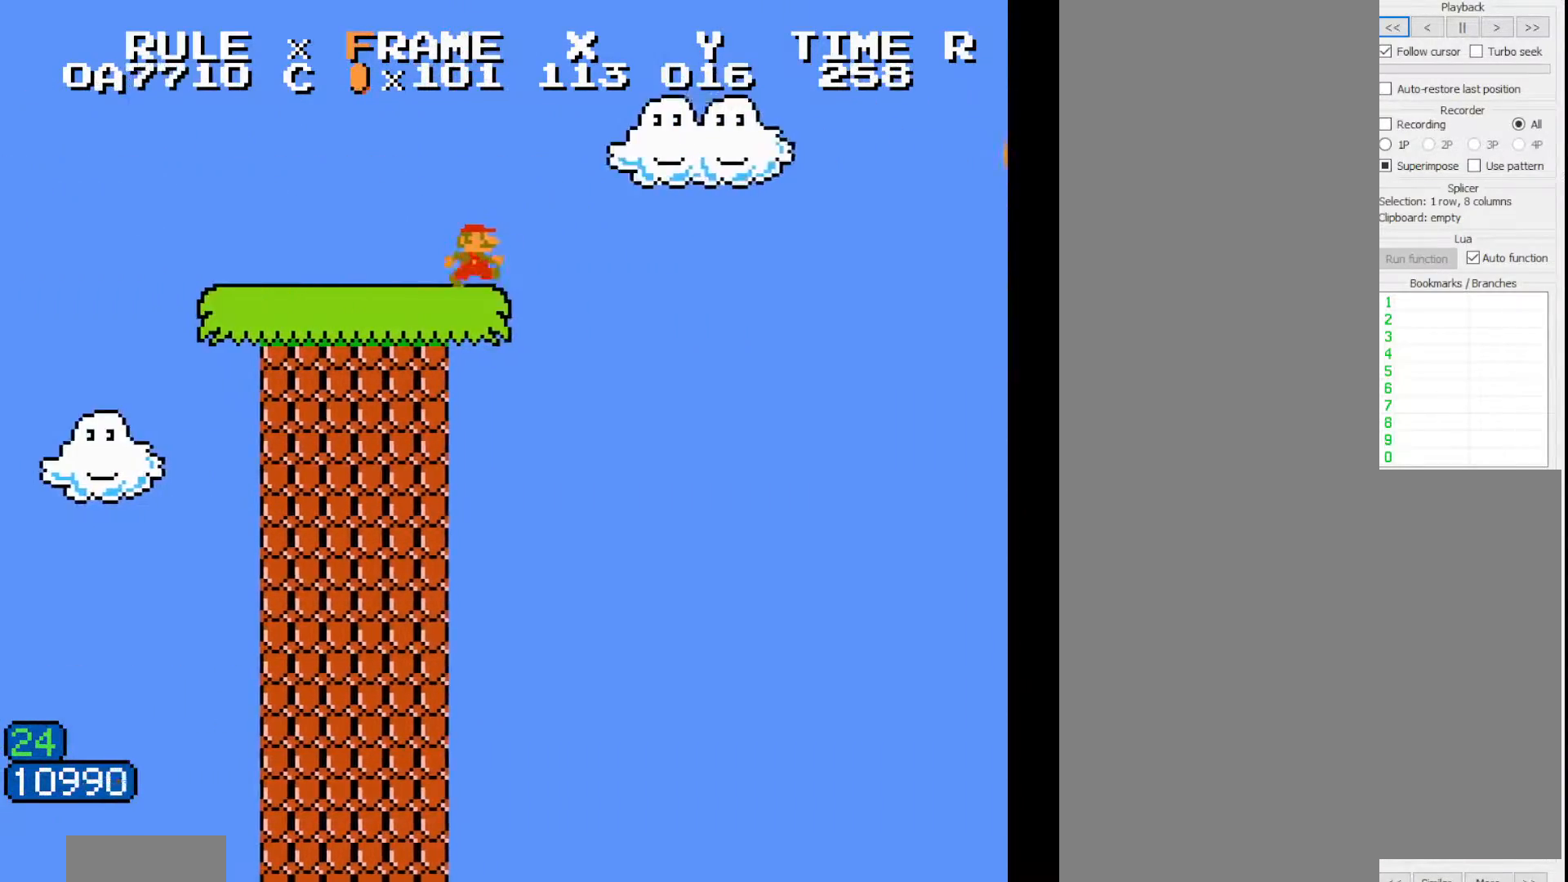
{"buttons": ["B", "DPAD_RIGHT"], "events": []}
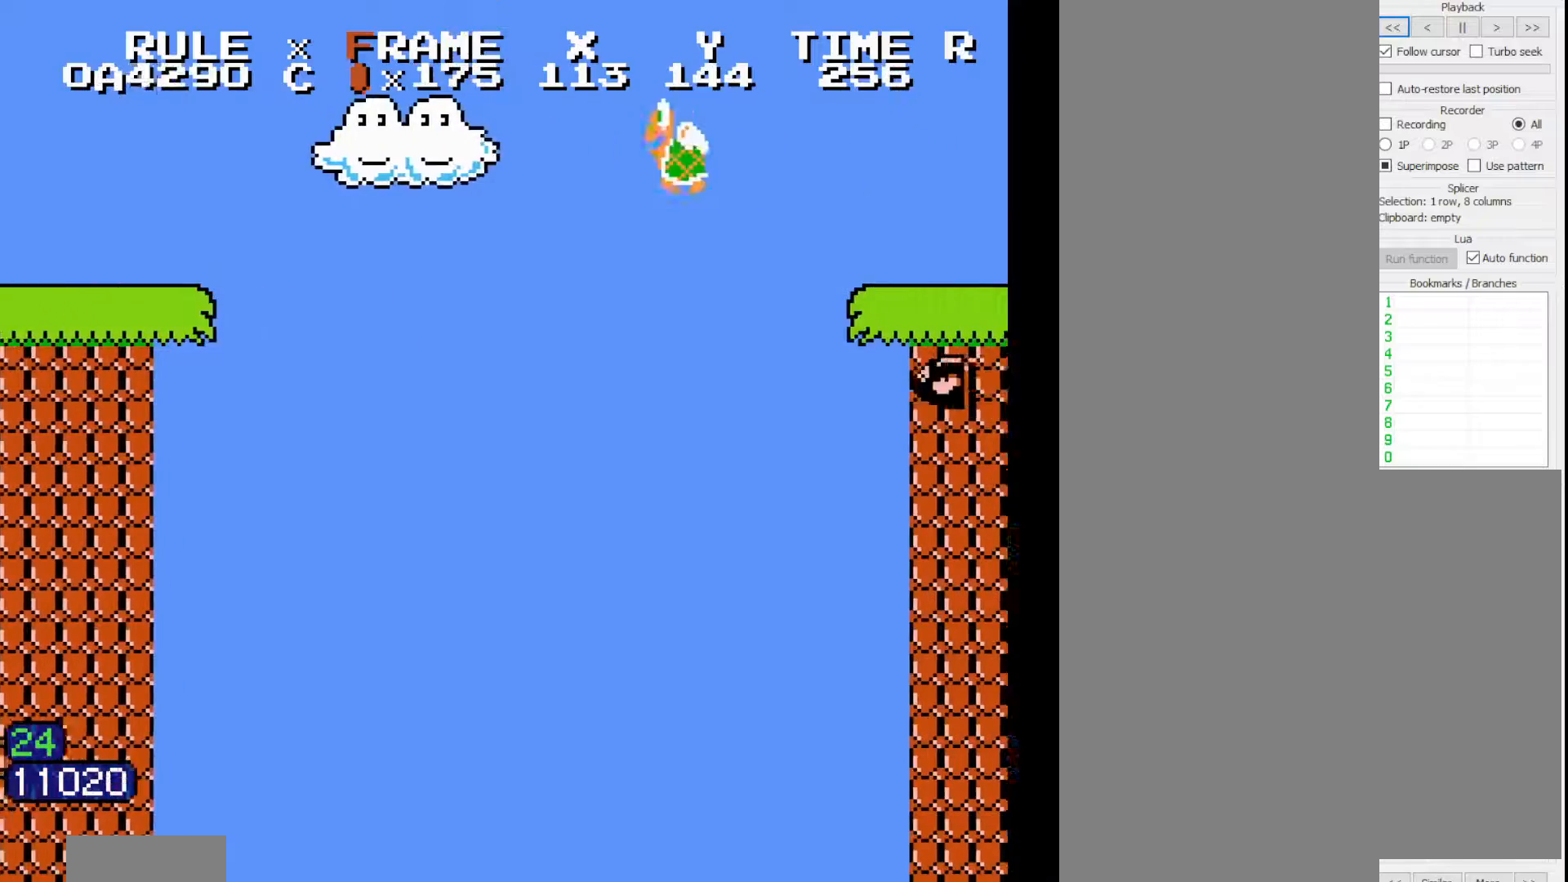
{"buttons": ["B", "DPAD_RIGHT"], "events": []}
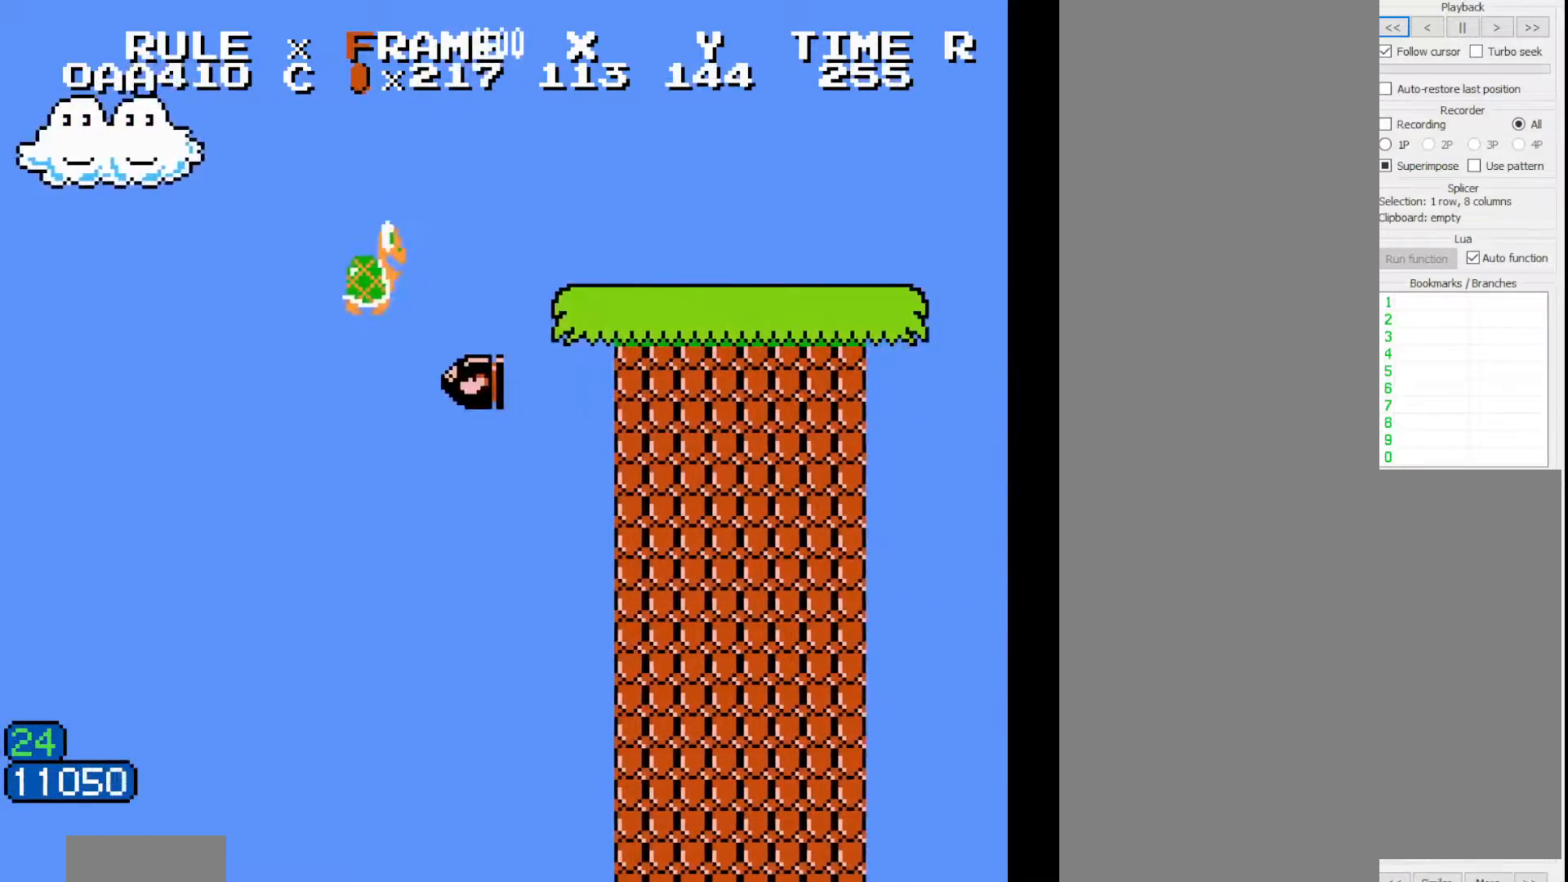
{"buttons": ["B", "DPAD_RIGHT"], "events": []}
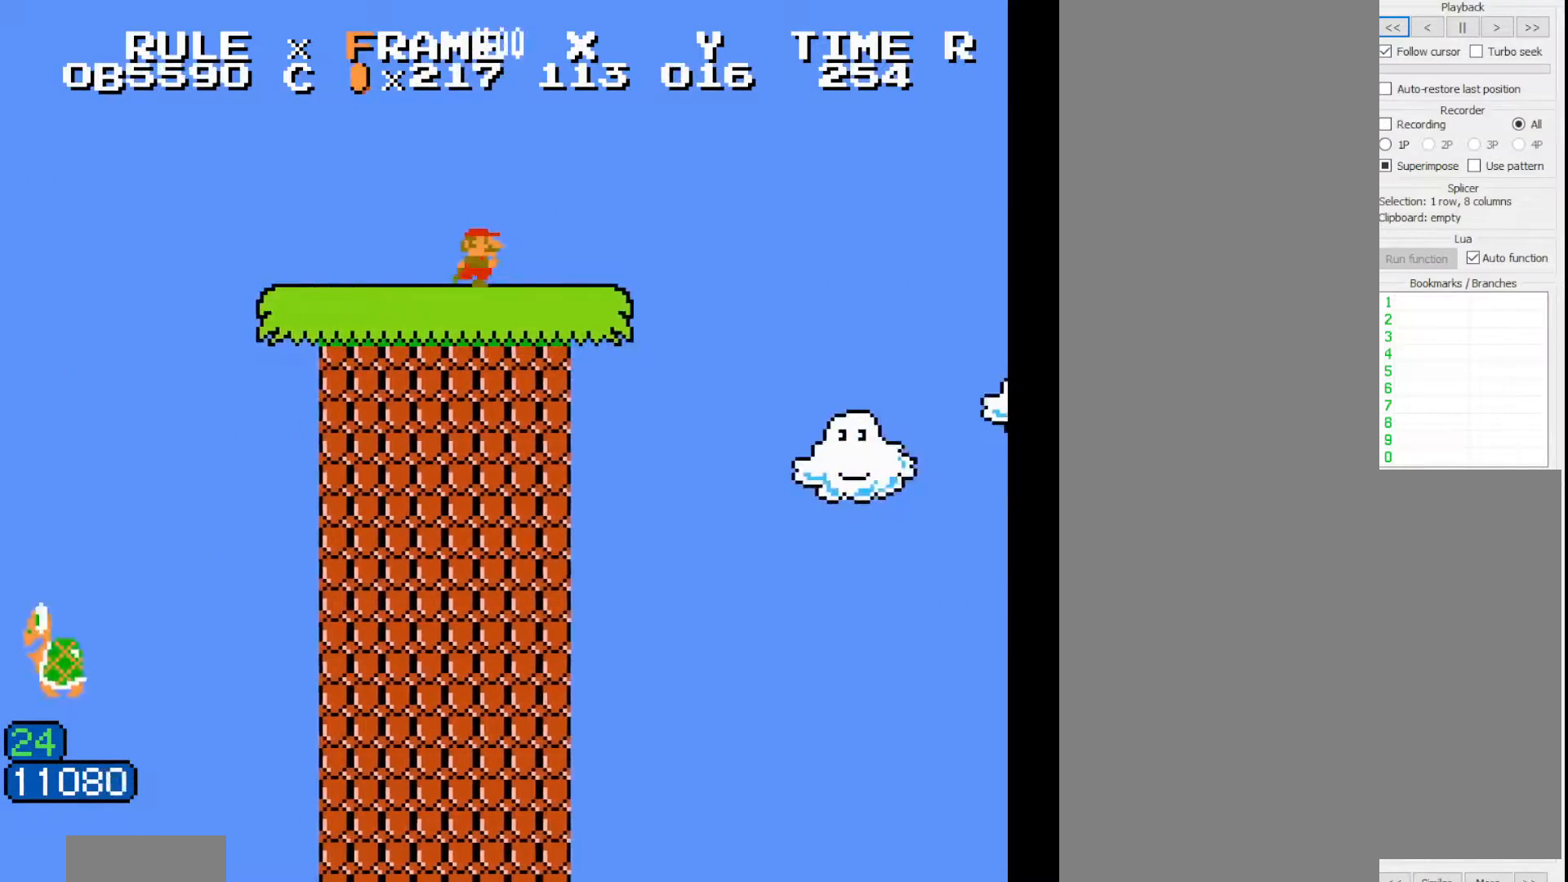
{"buttons": ["B", "DPAD_RIGHT"], "events": []}
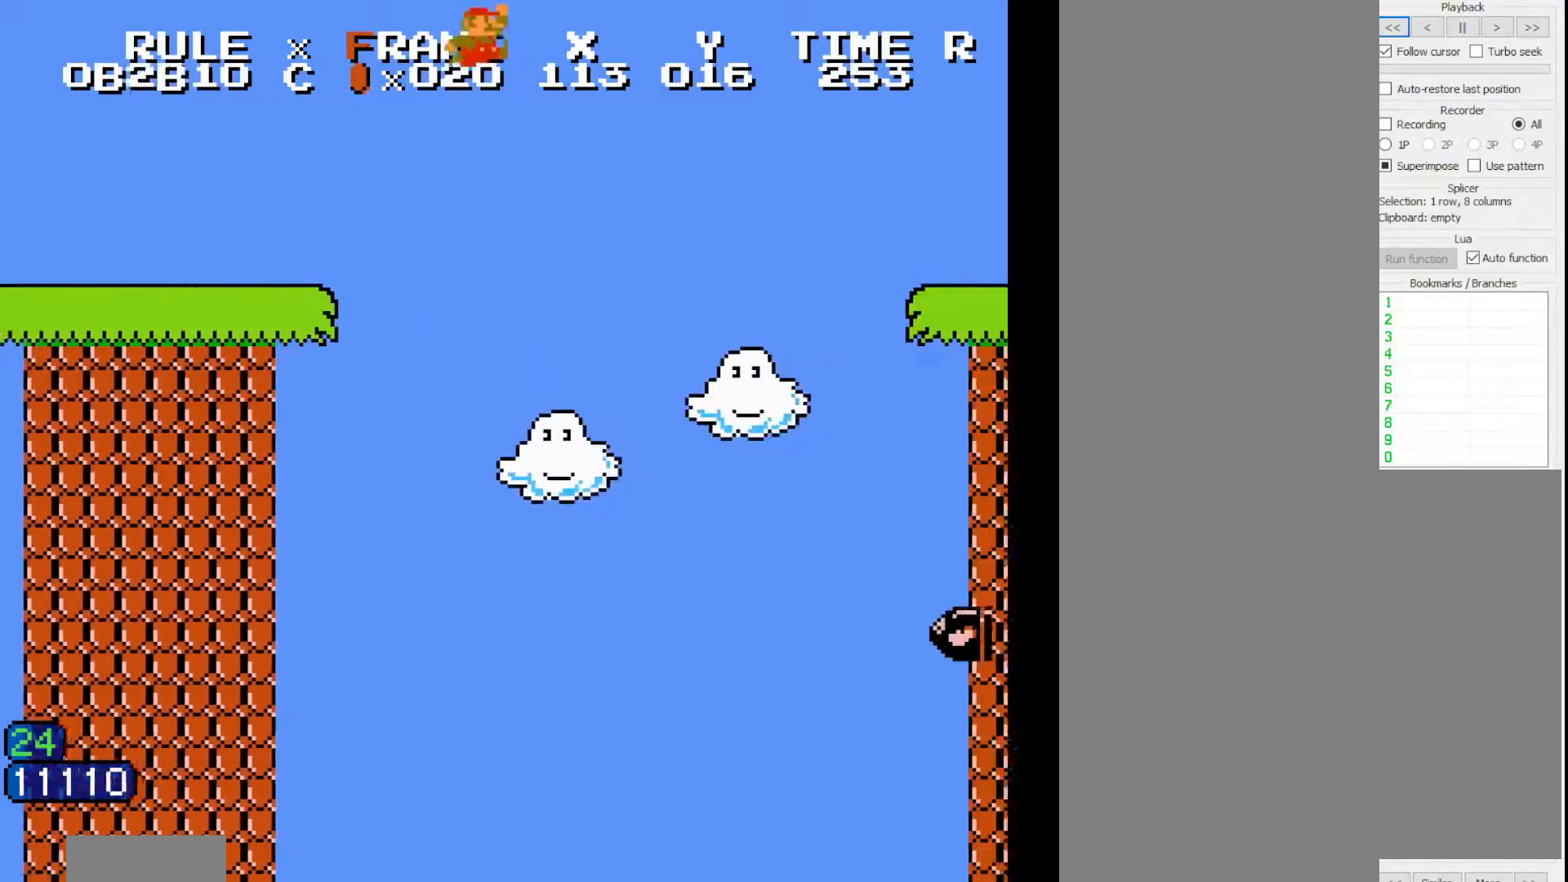
{"buttons": ["B", "DPAD_RIGHT"], "events": []}
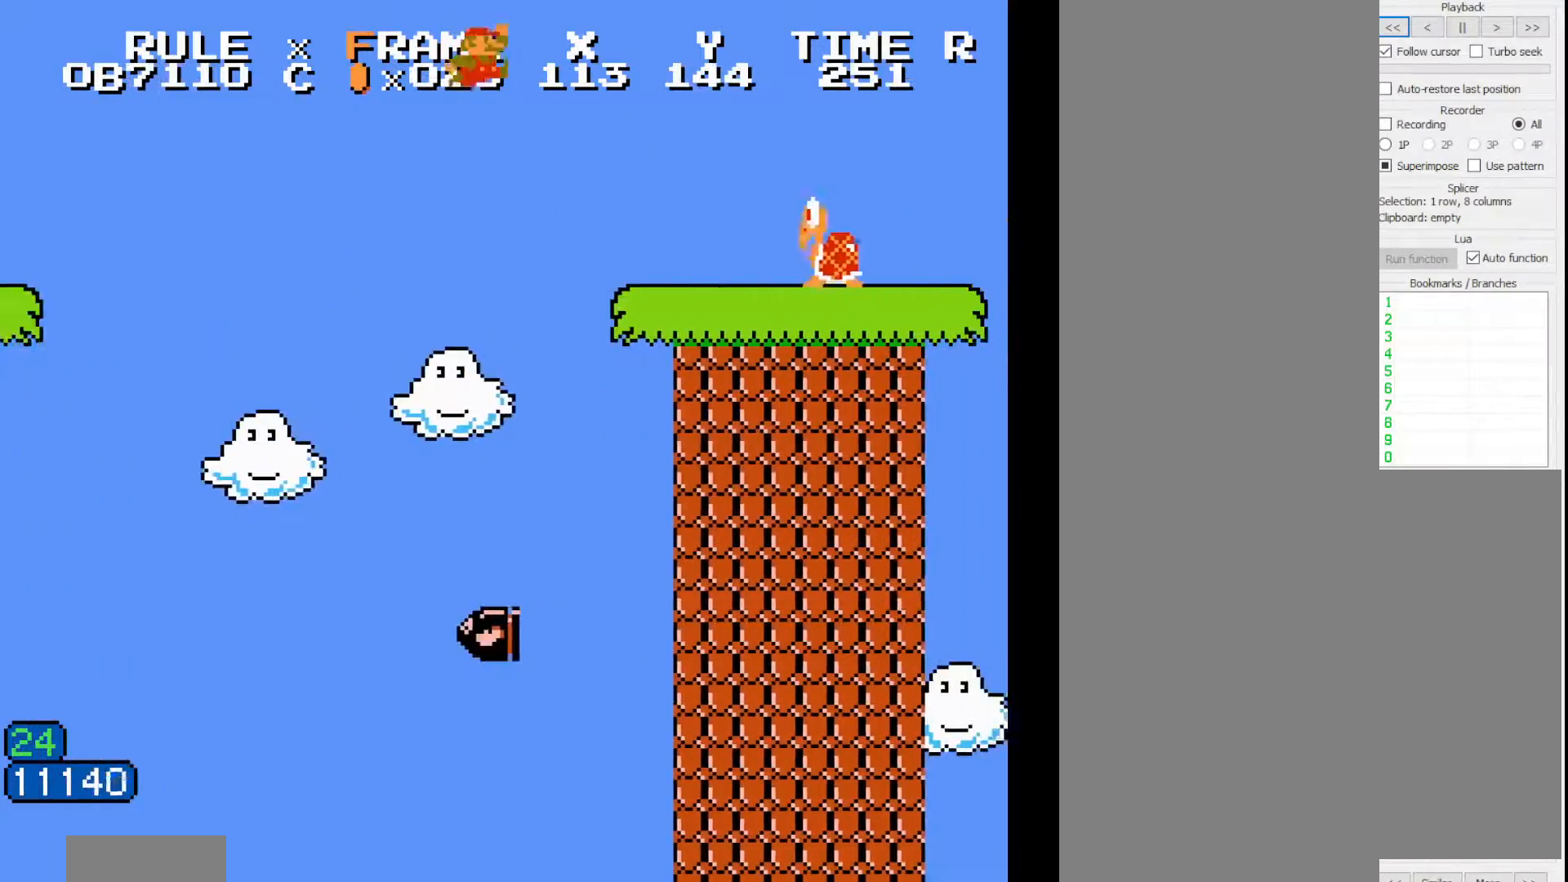
{"buttons": ["B", "DPAD_RIGHT"], "events": []}
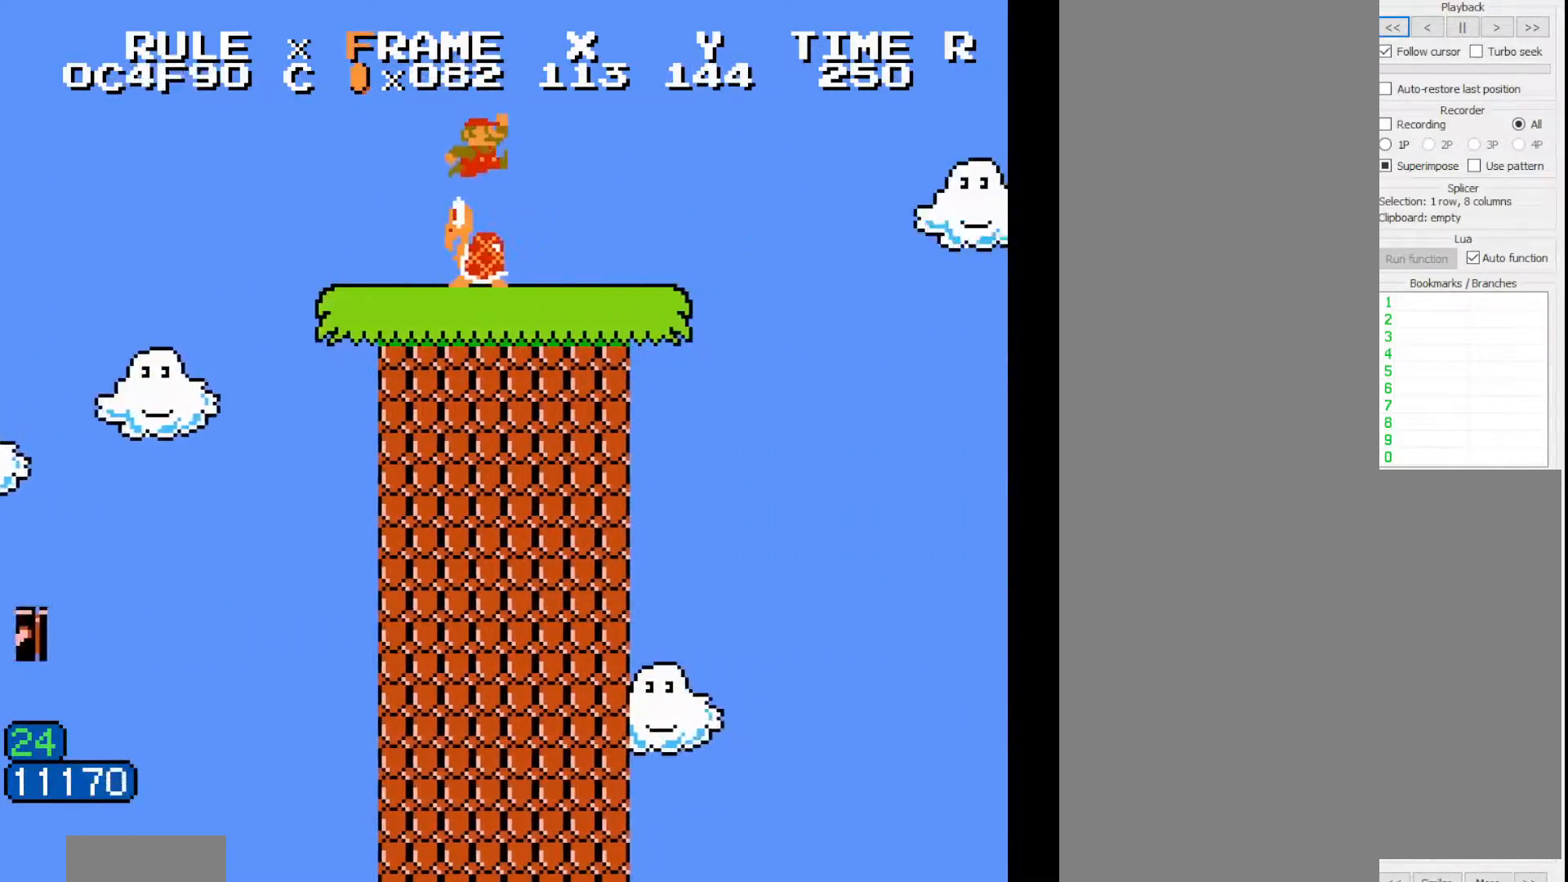
{"buttons": ["B", "DPAD_RIGHT"], "events": []}
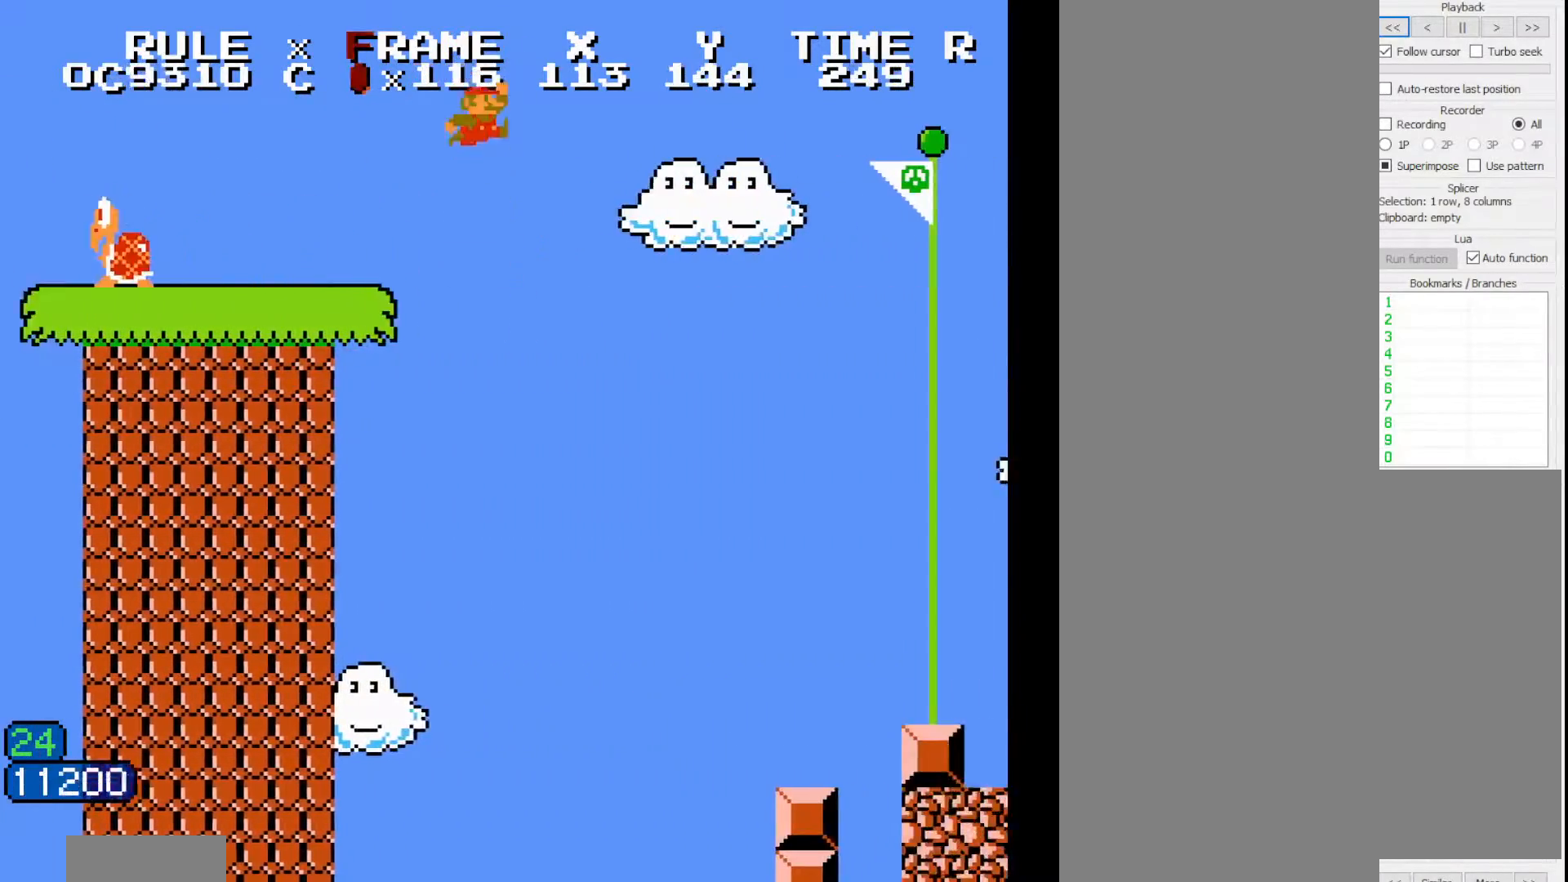
{"buttons": ["B", "DPAD_RIGHT"], "events": []}
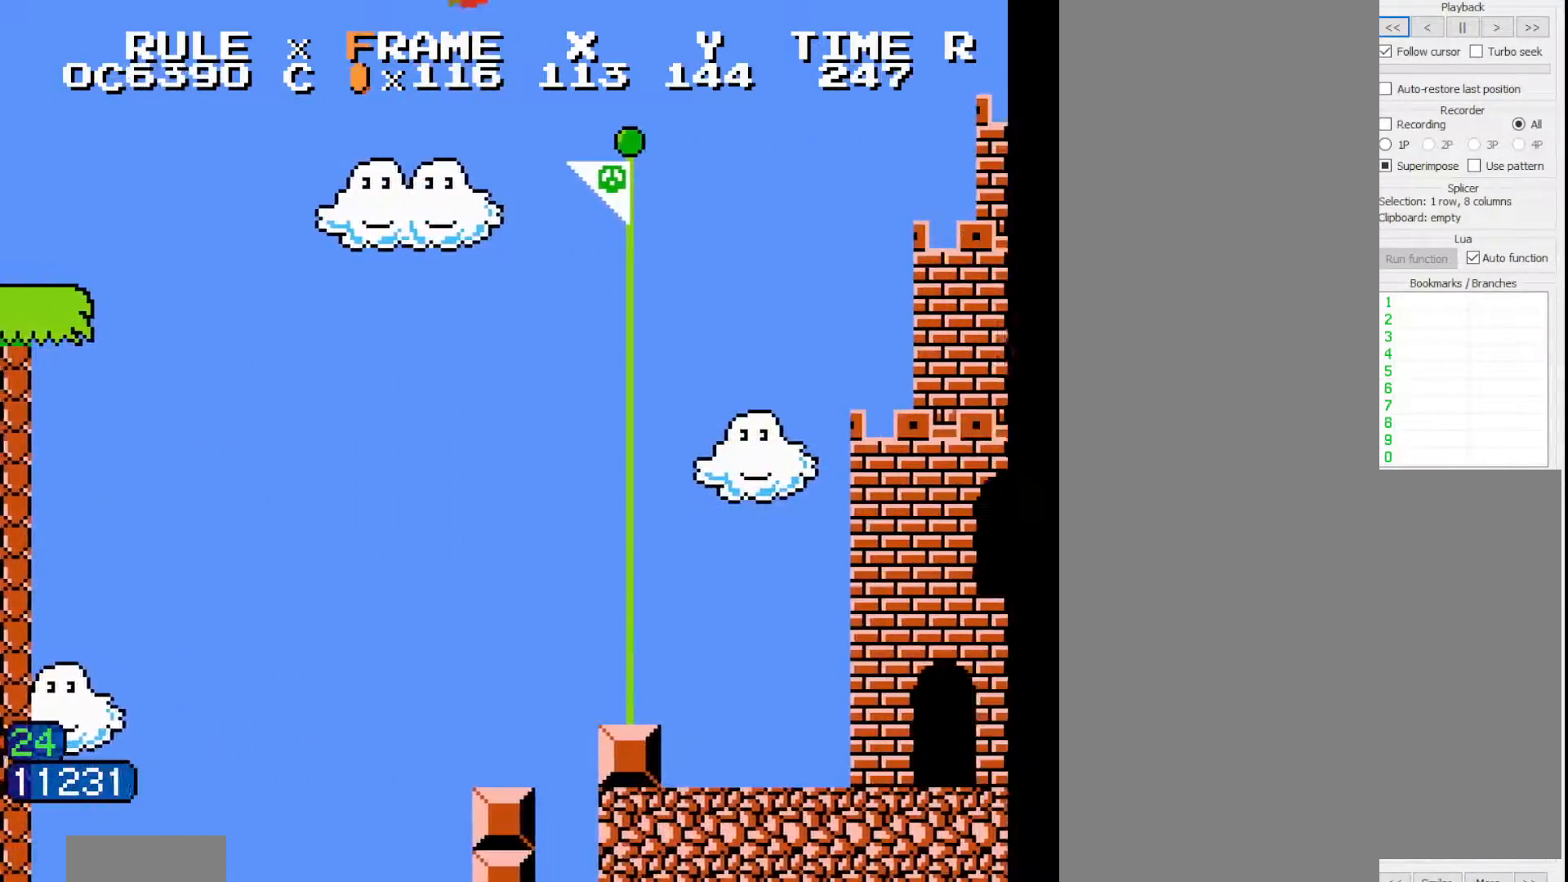
{"buttons": ["B", "DPAD_RIGHT"], "events": []}
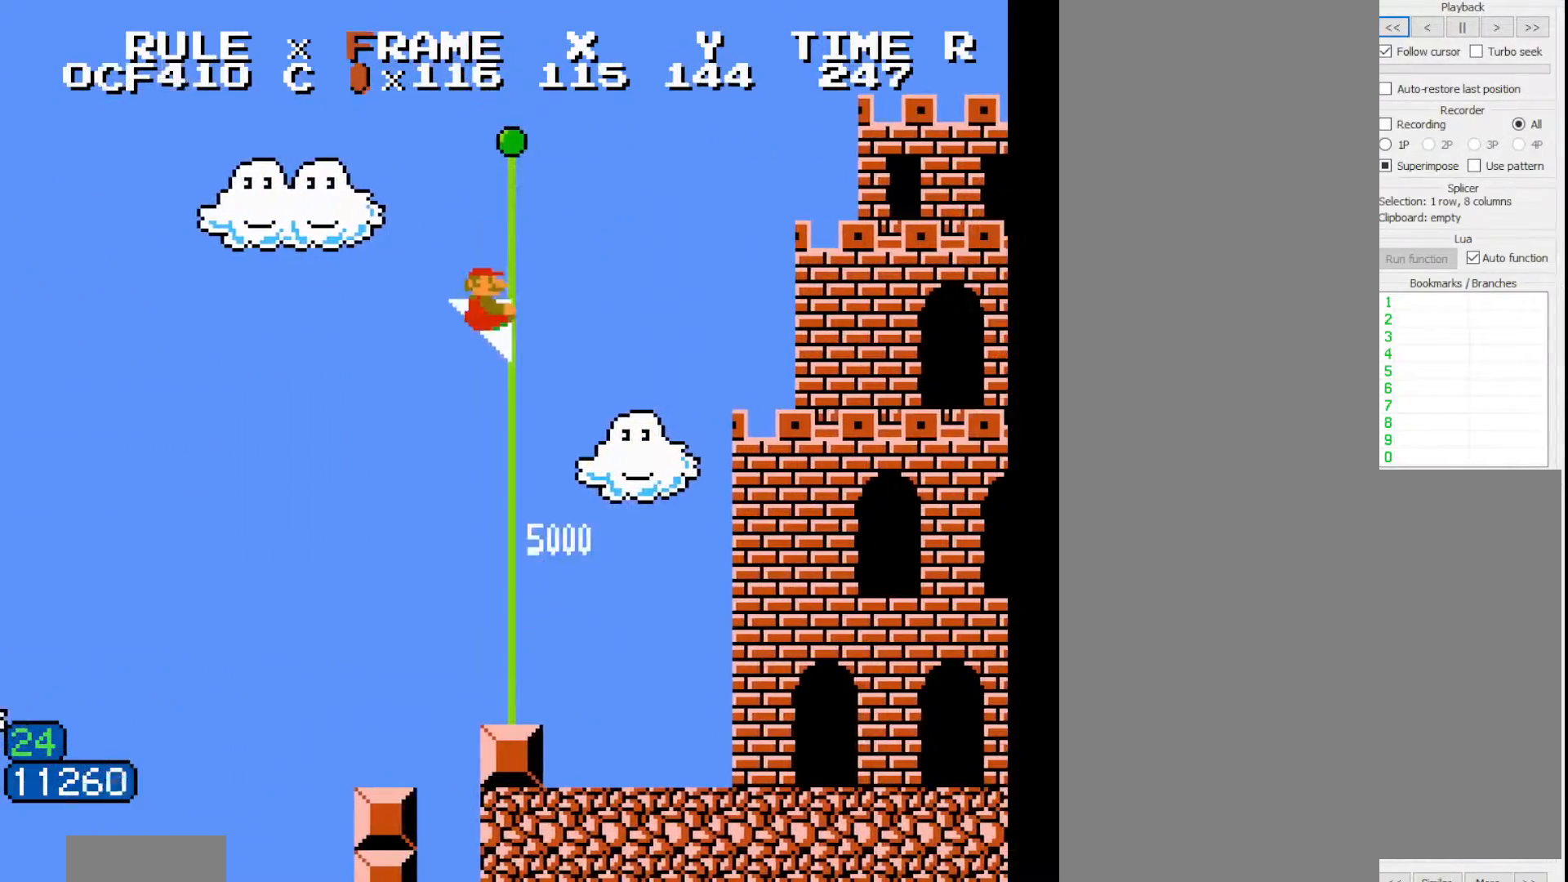
{"buttons": ["B", "DPAD_RIGHT"], "events": []}
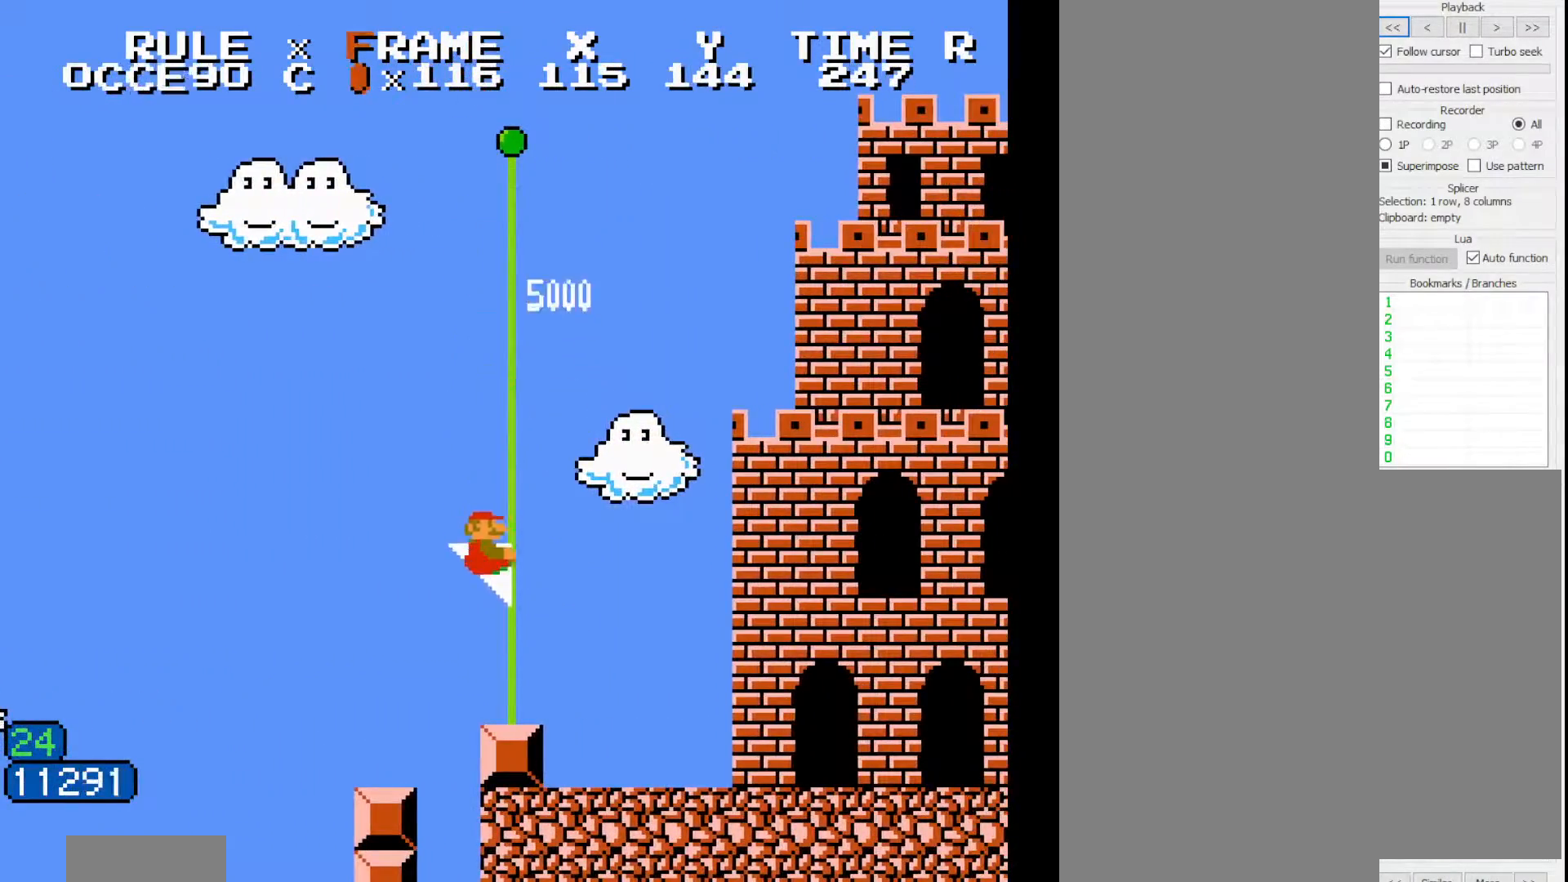
{"buttons": ["B", "DPAD_RIGHT"], "events": []}
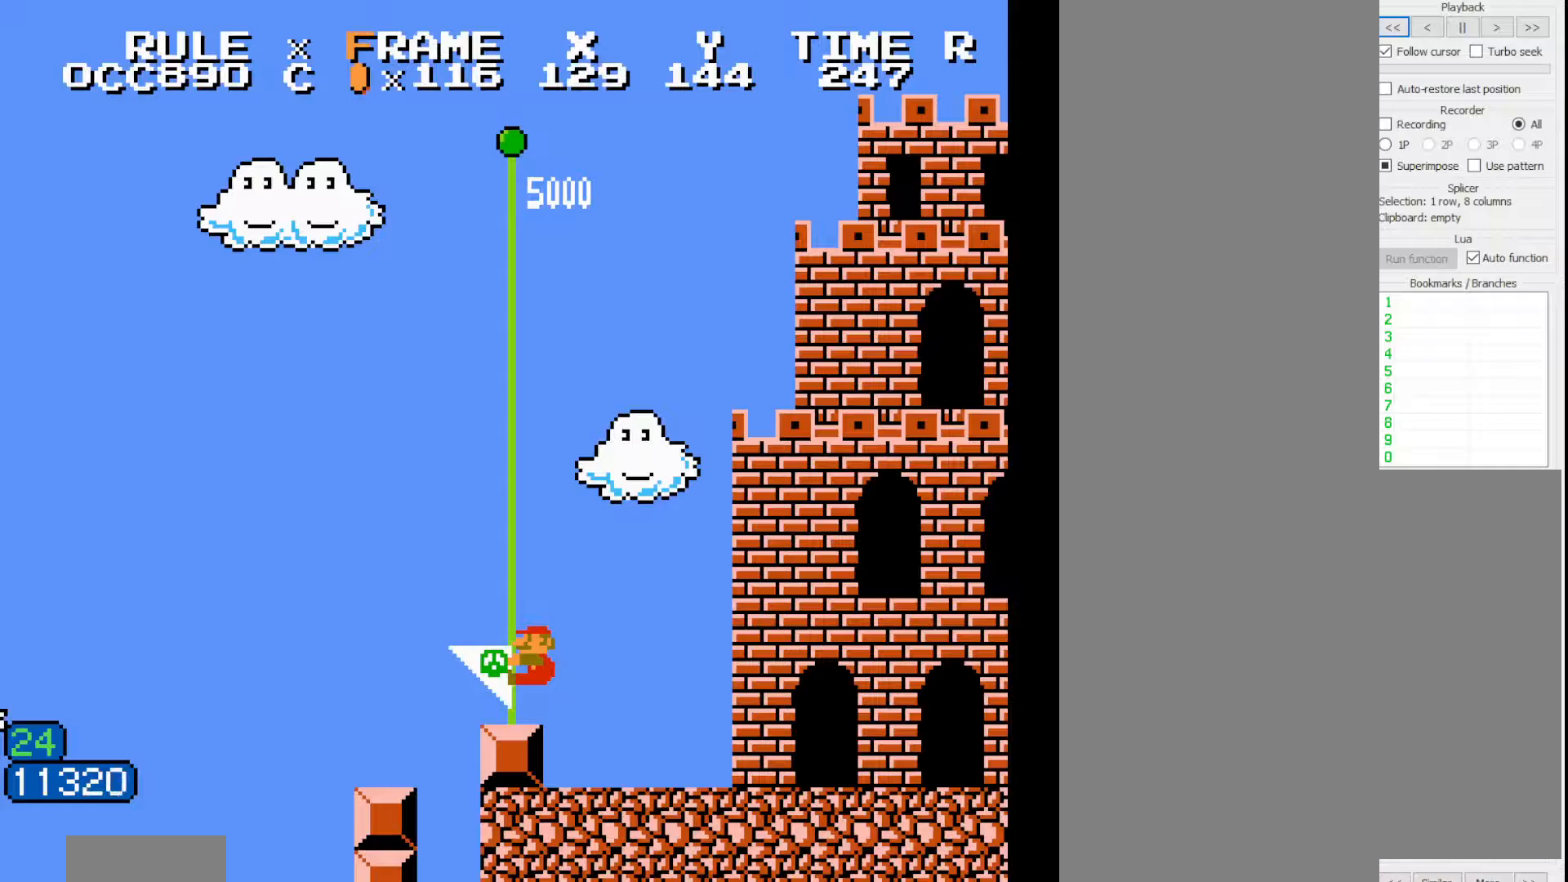
{"buttons": ["B", "DPAD_RIGHT"], "events": []}
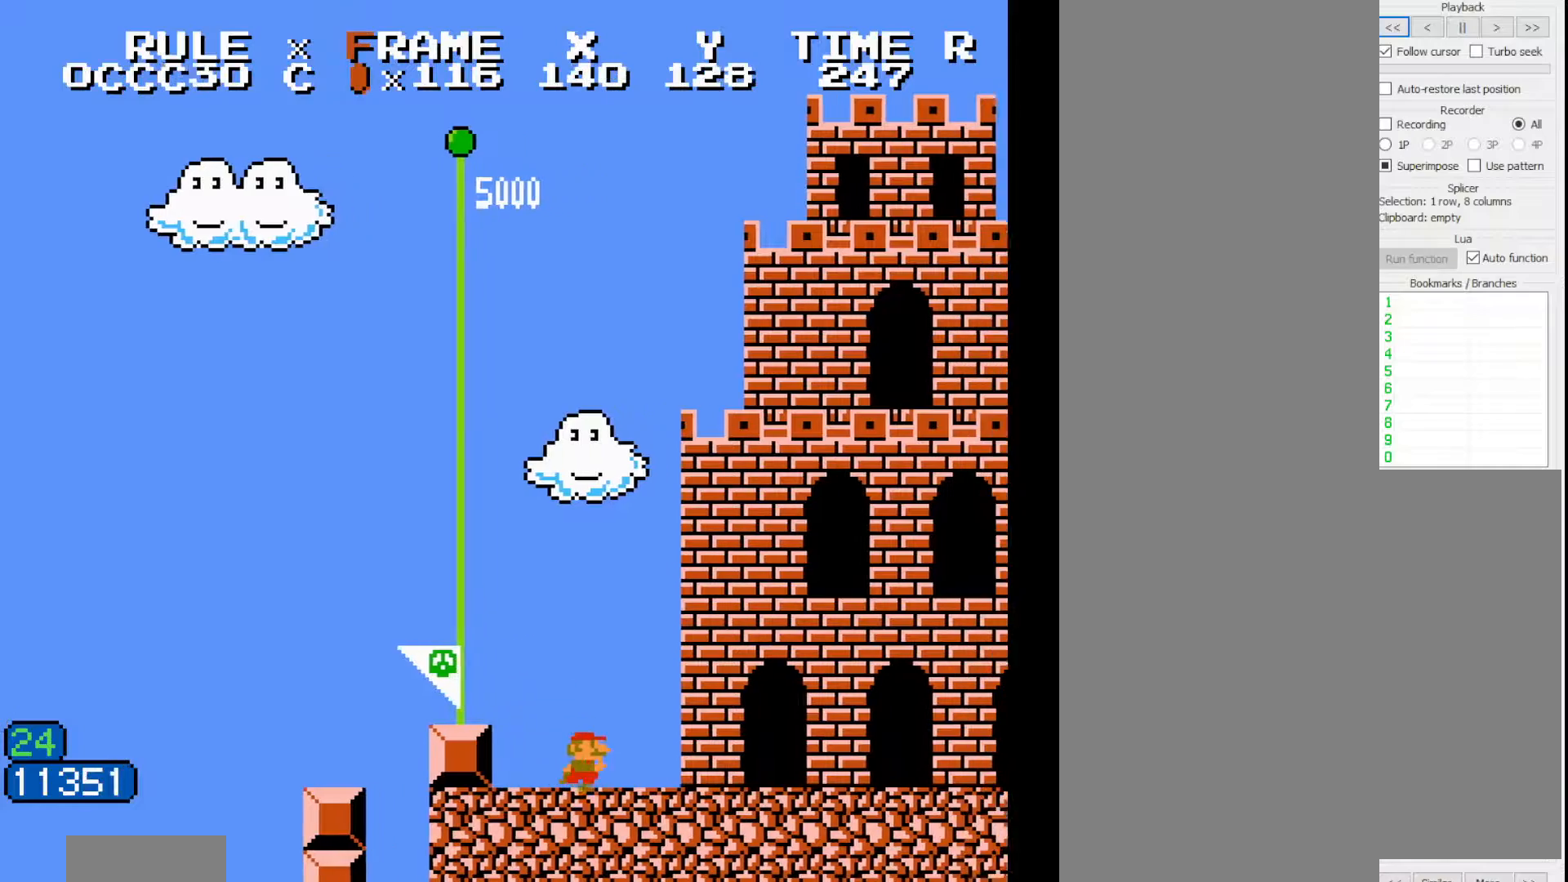
{"buttons": ["B", "DPAD_RIGHT"], "events": []}
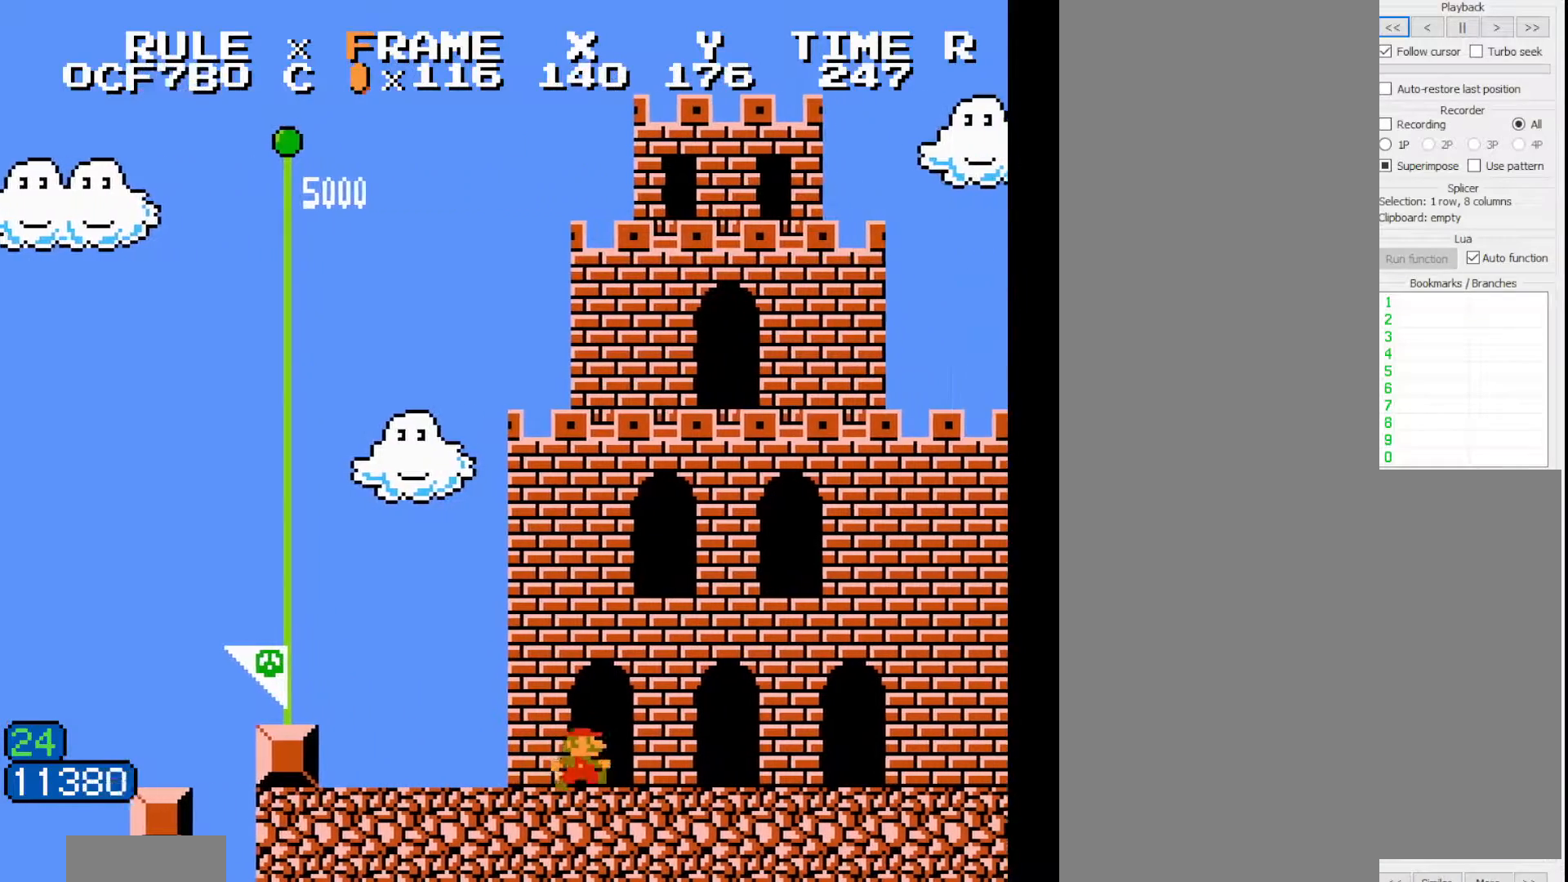
{"buttons": ["B", "DPAD_RIGHT"], "events": []}
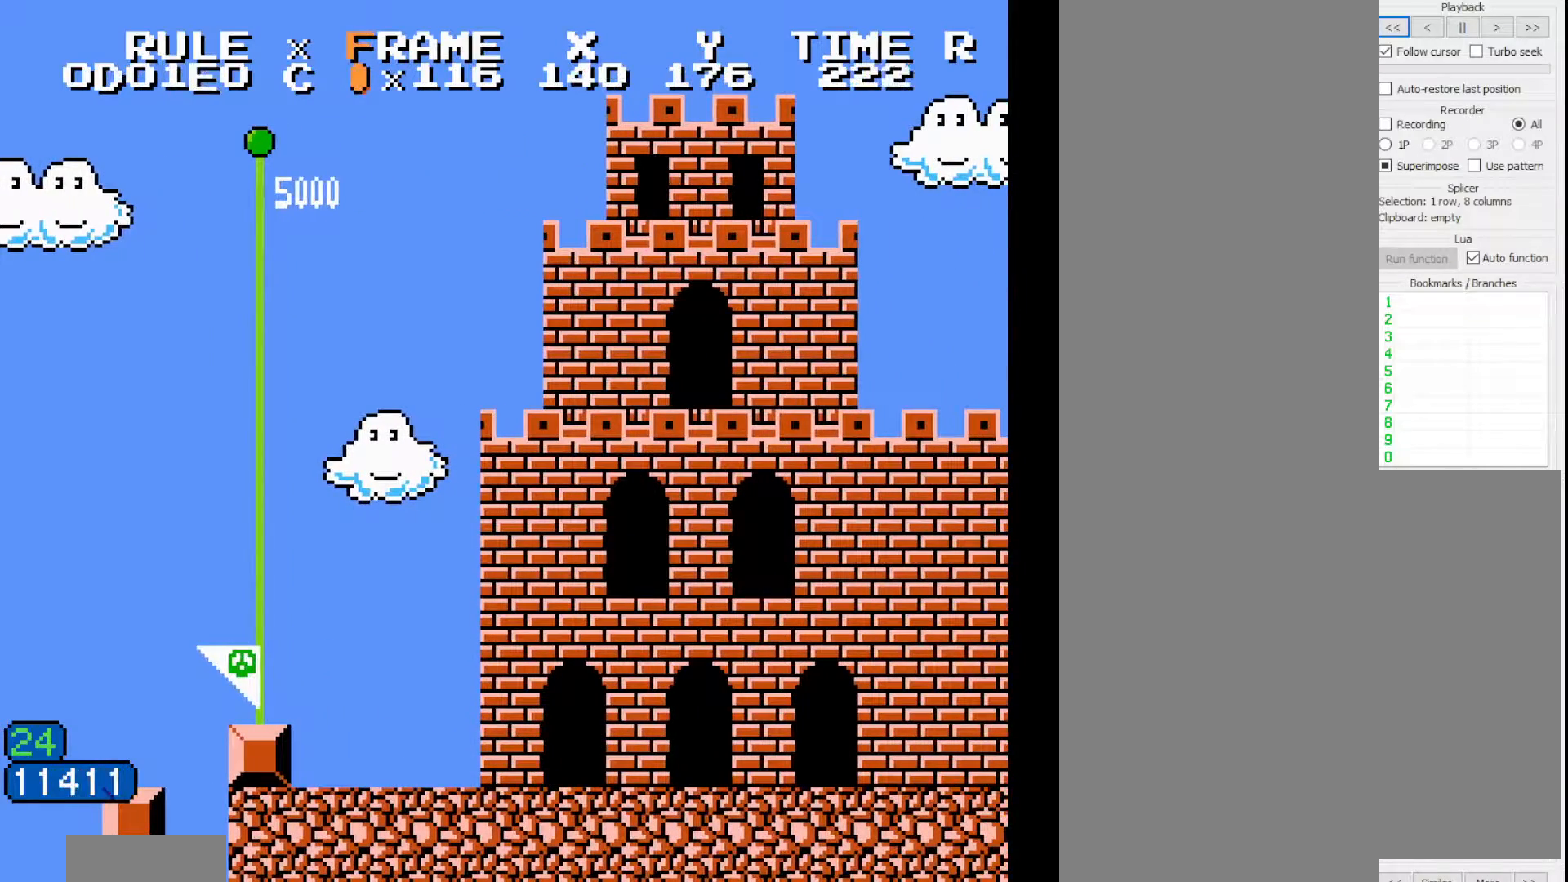
{"buttons": ["B", "DPAD_RIGHT"], "events": []}
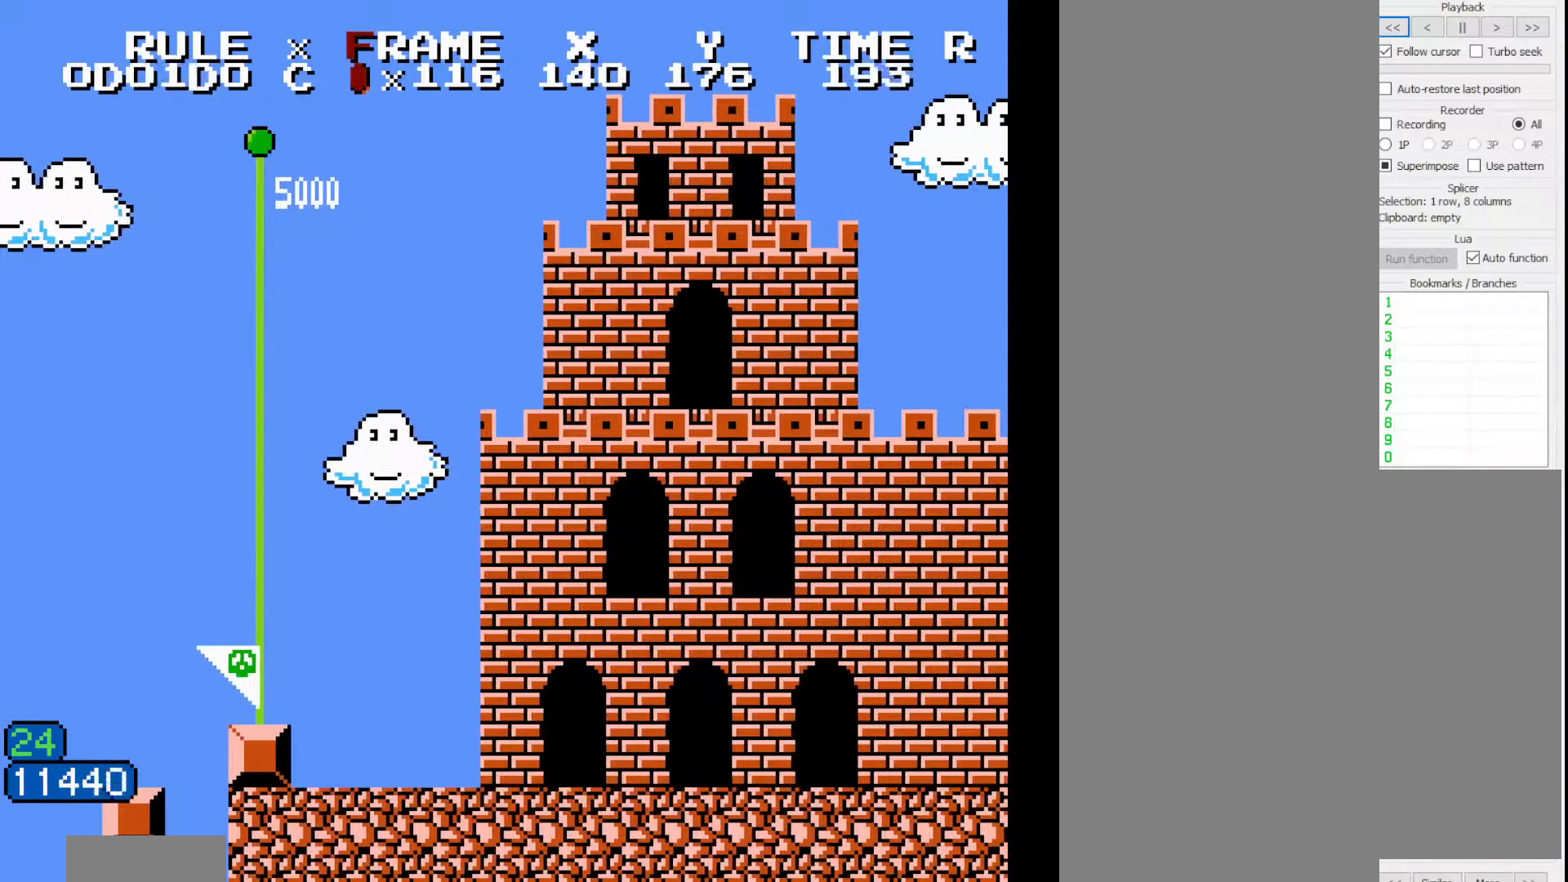
{"buttons": ["B", "DPAD_RIGHT"], "events": []}
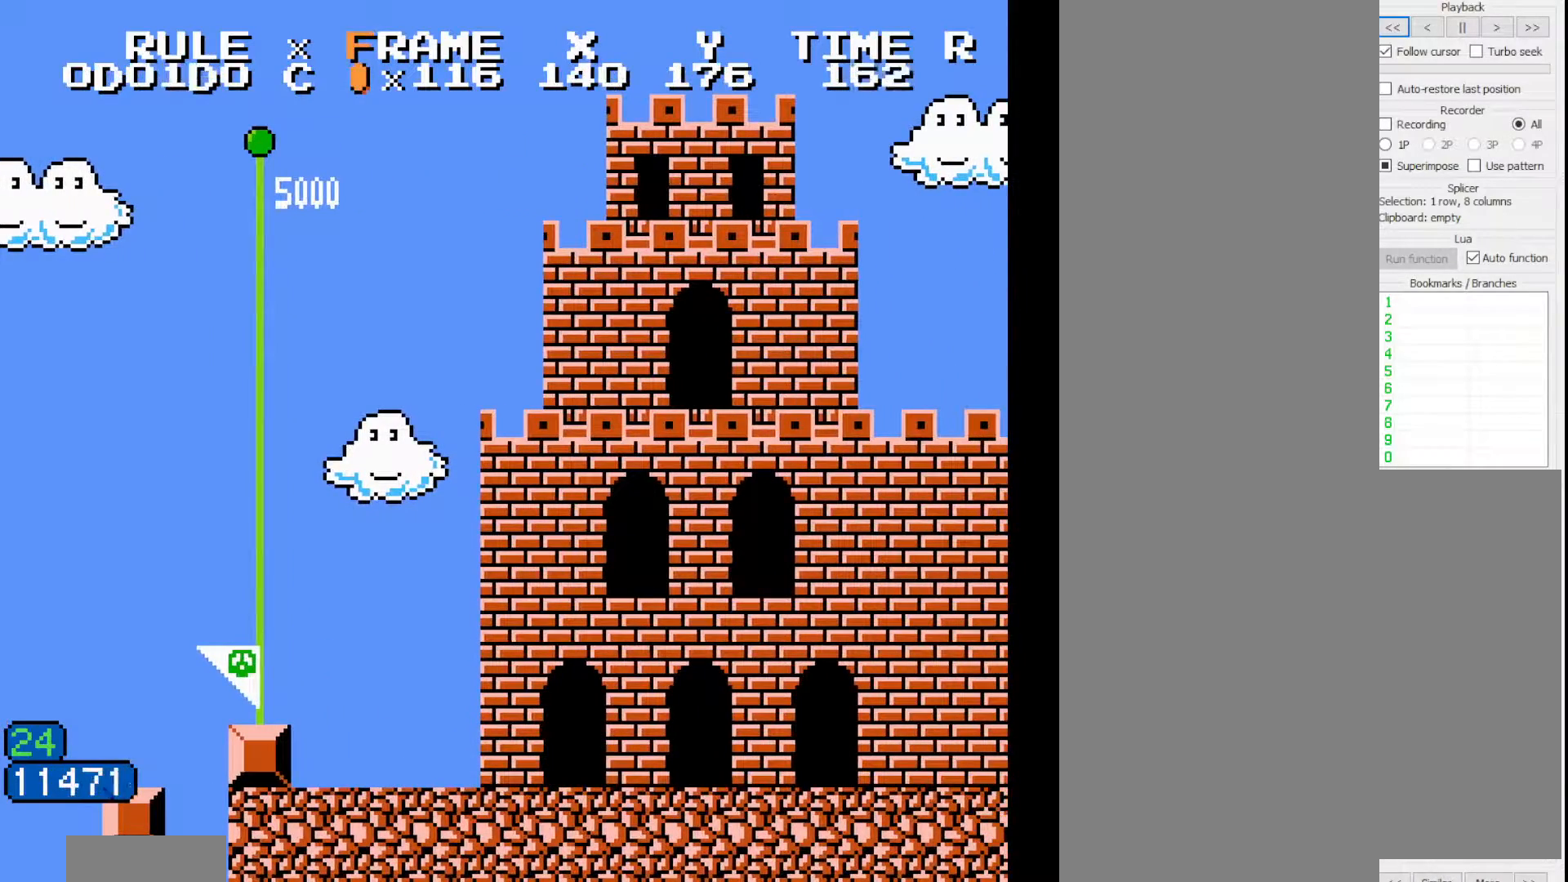
{"buttons": ["B", "DPAD_RIGHT"], "events": []}
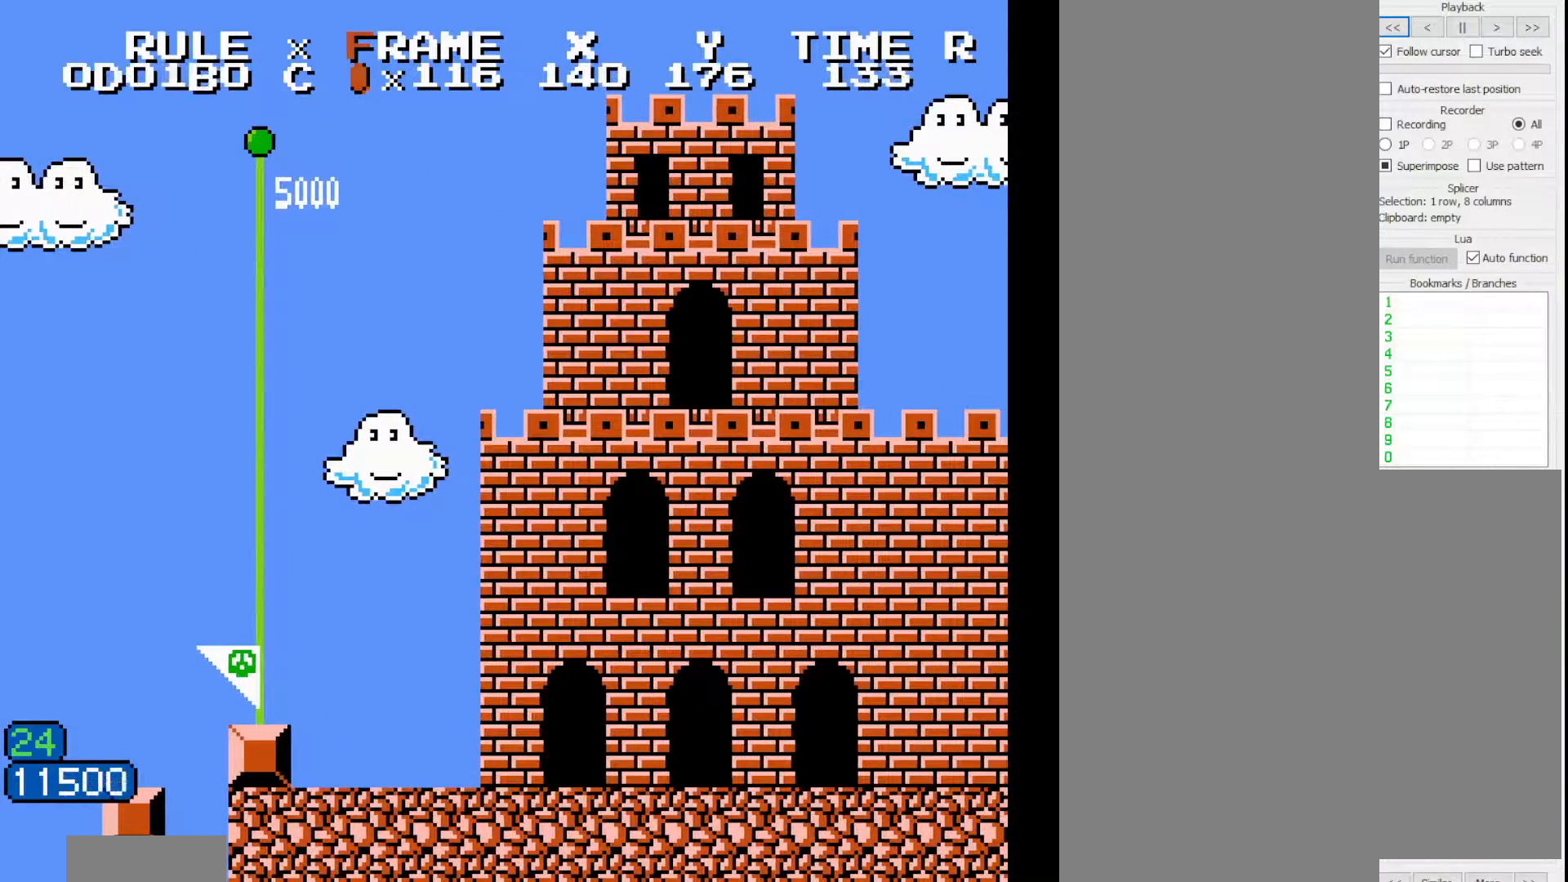
{"buttons": ["B", "DPAD_RIGHT"], "events": []}
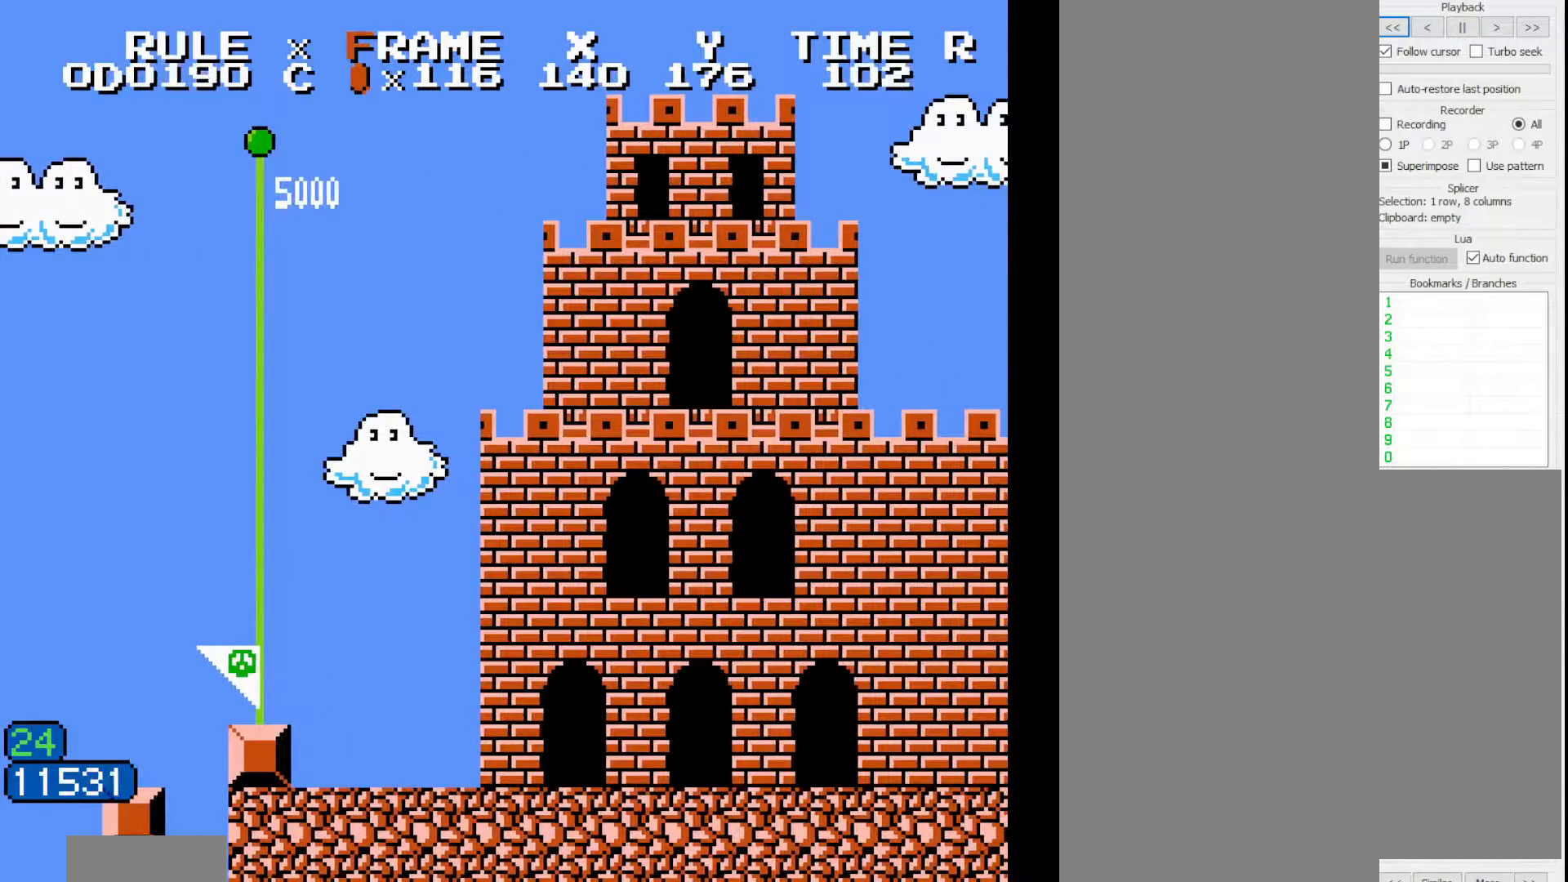
{"buttons": ["B", "DPAD_RIGHT"], "events": []}
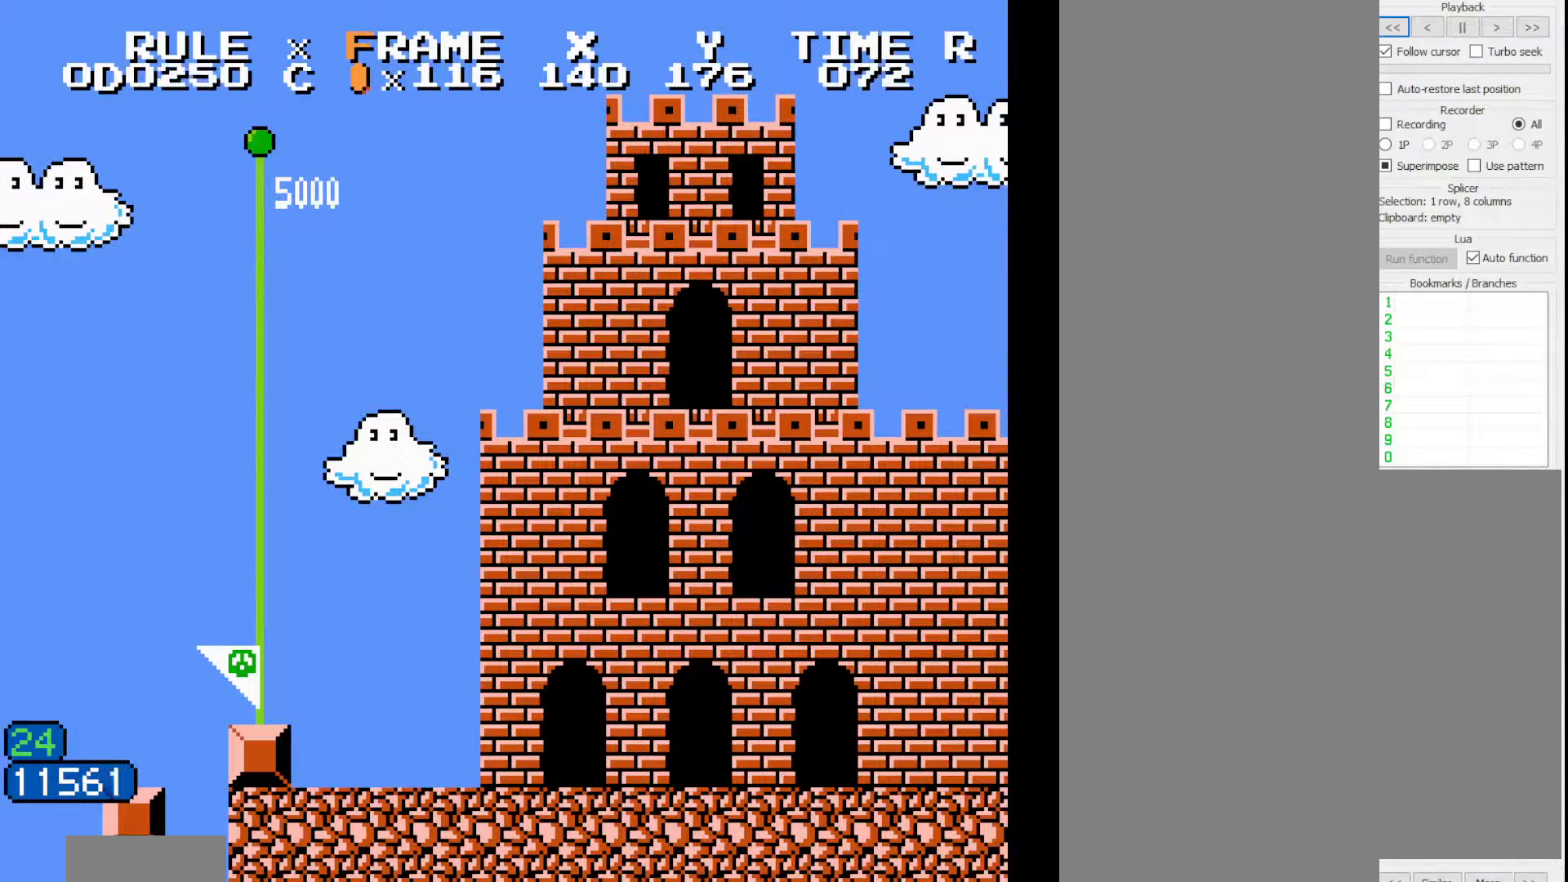
{"buttons": ["B", "DPAD_RIGHT"], "events": []}
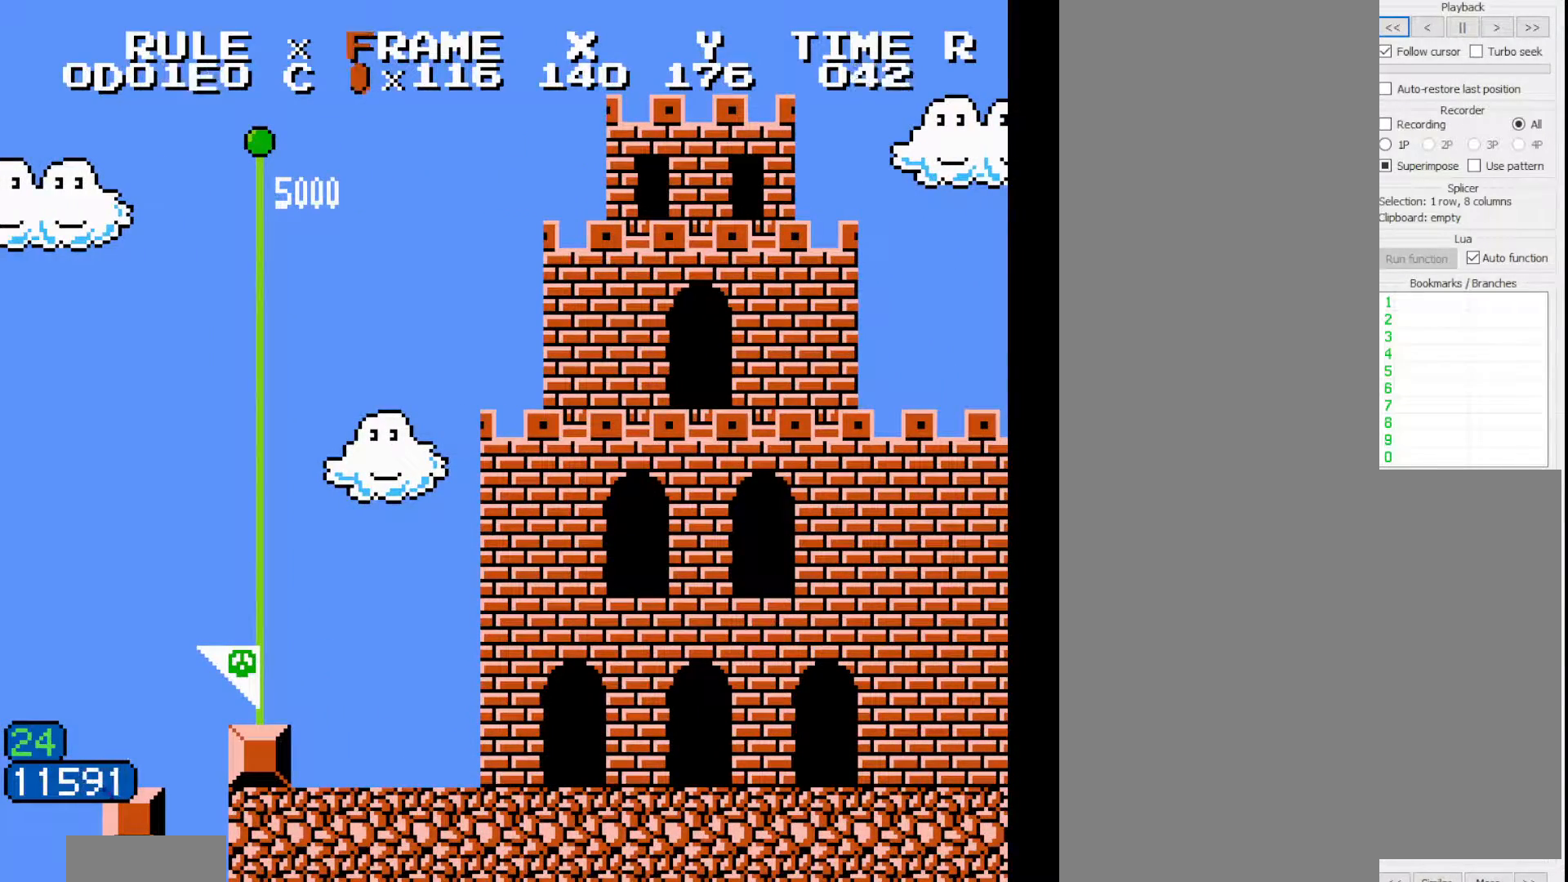
{"buttons": ["B", "DPAD_RIGHT"], "events": []}
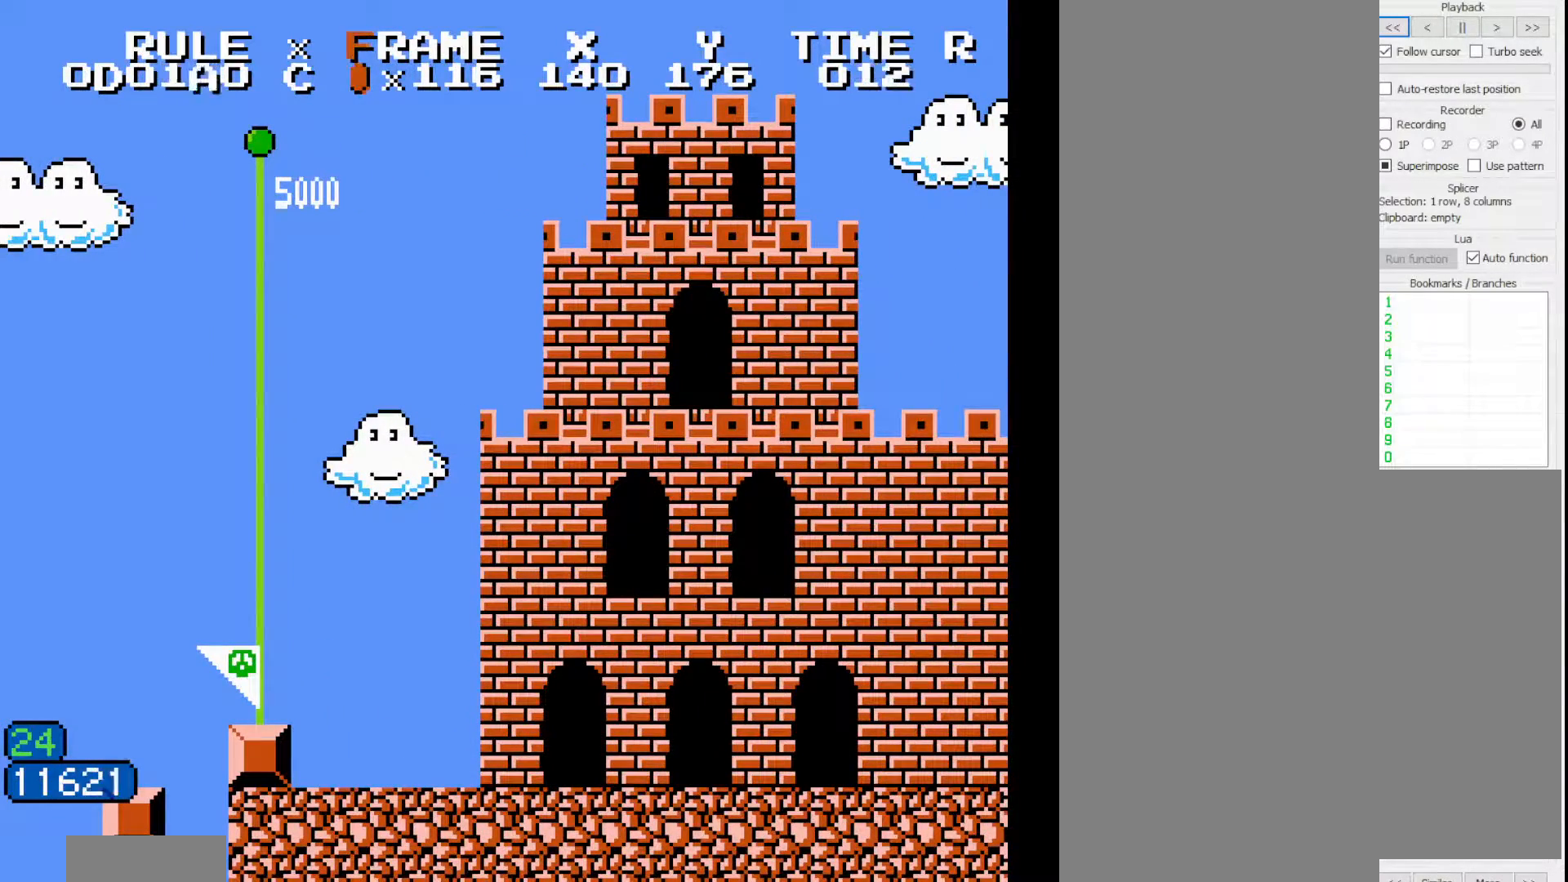
{"buttons": ["B", "DPAD_RIGHT"], "events": []}
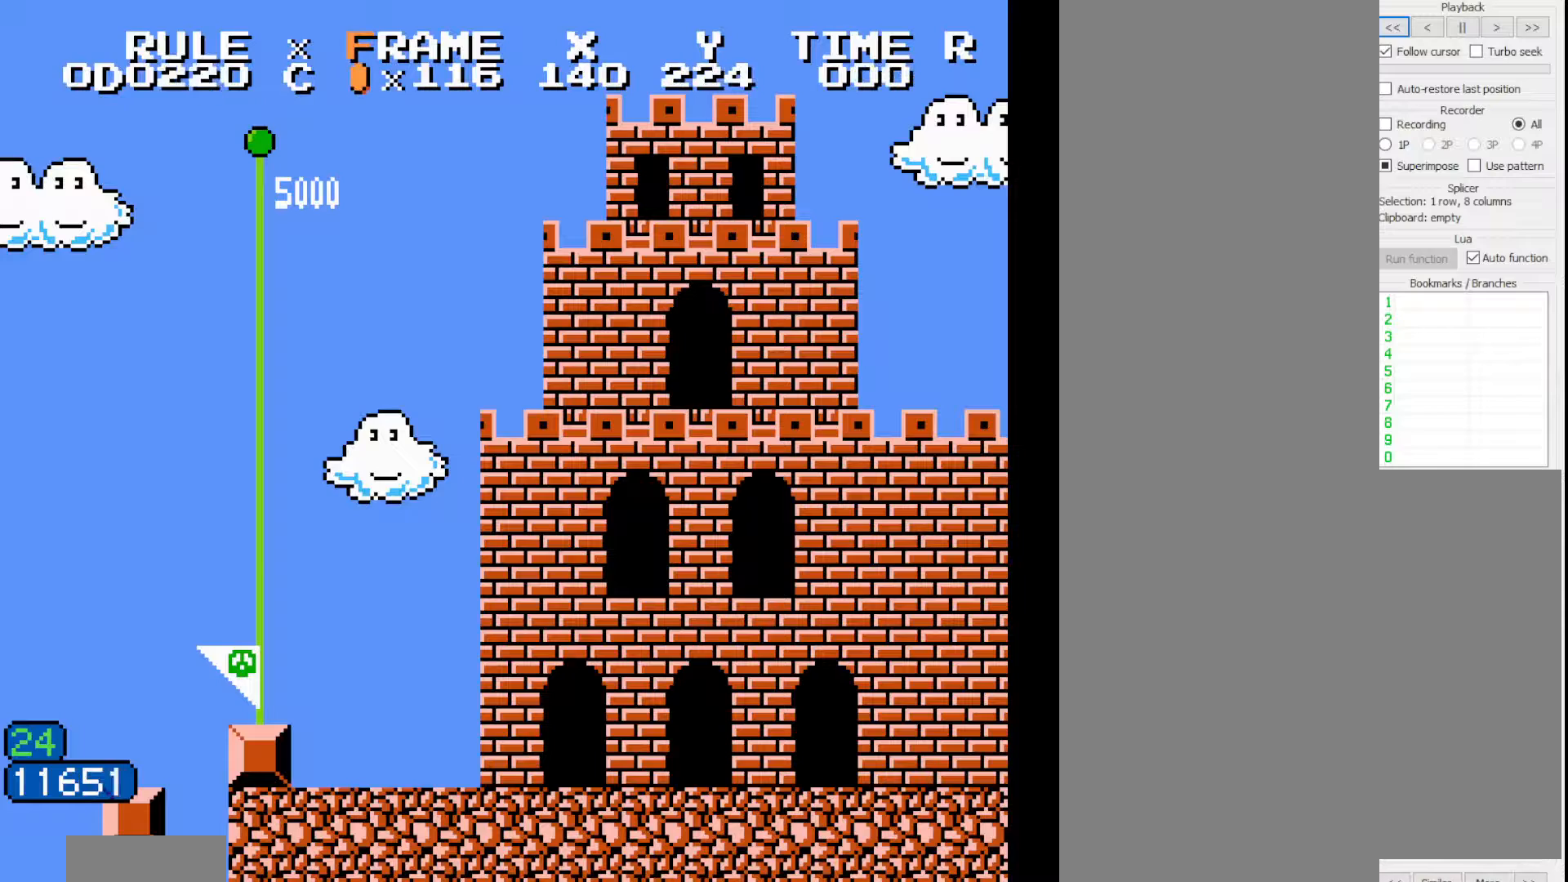
{"buttons": ["B", "DPAD_RIGHT"], "events": []}
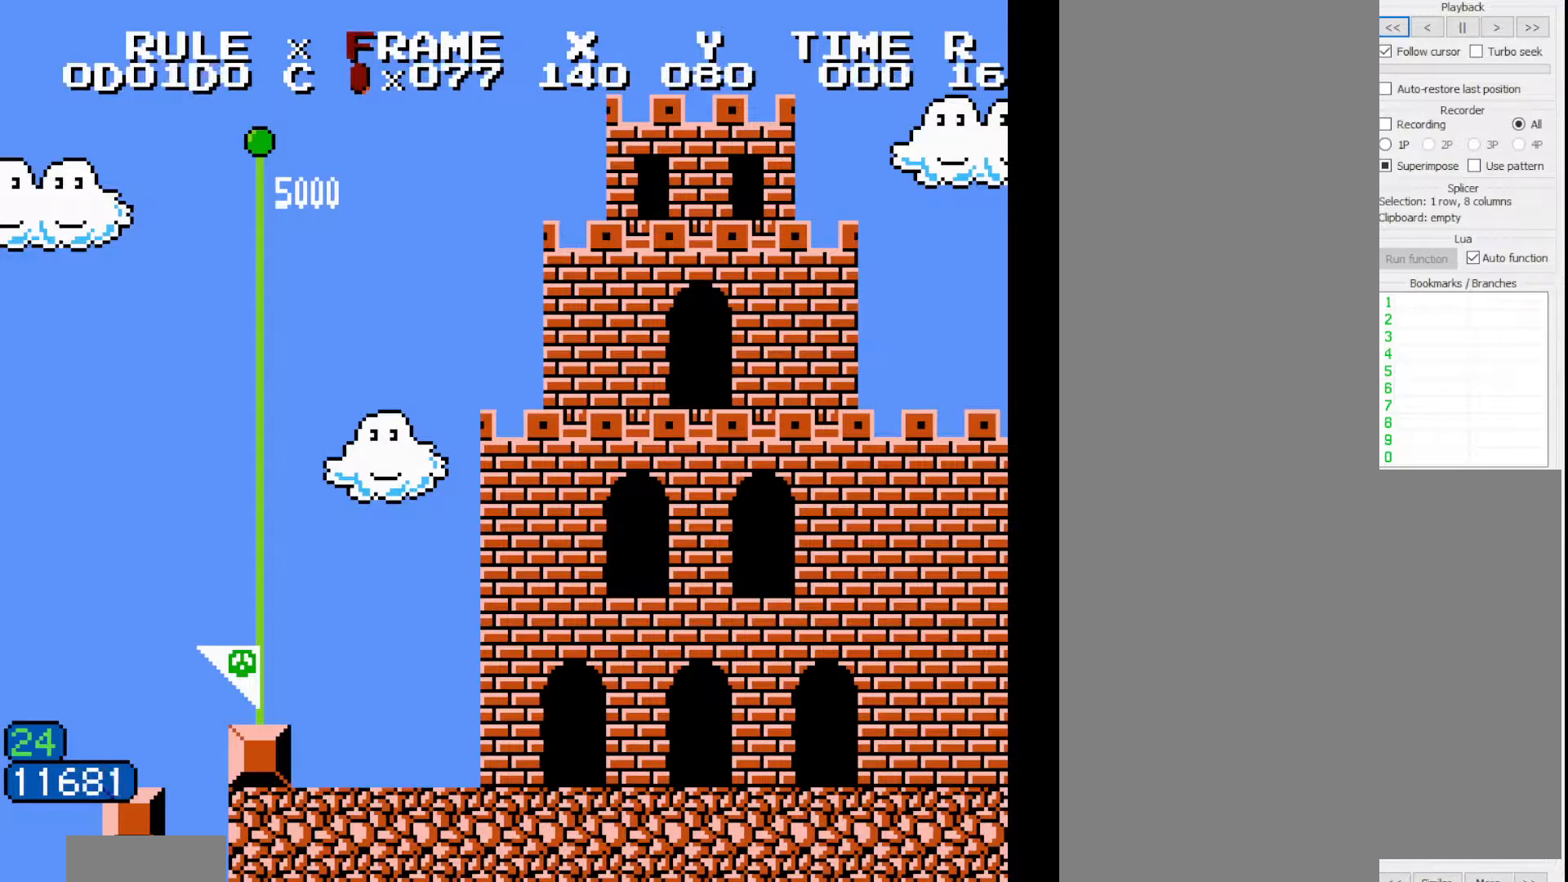
{"buttons": ["B", "DPAD_RIGHT"], "events": []}
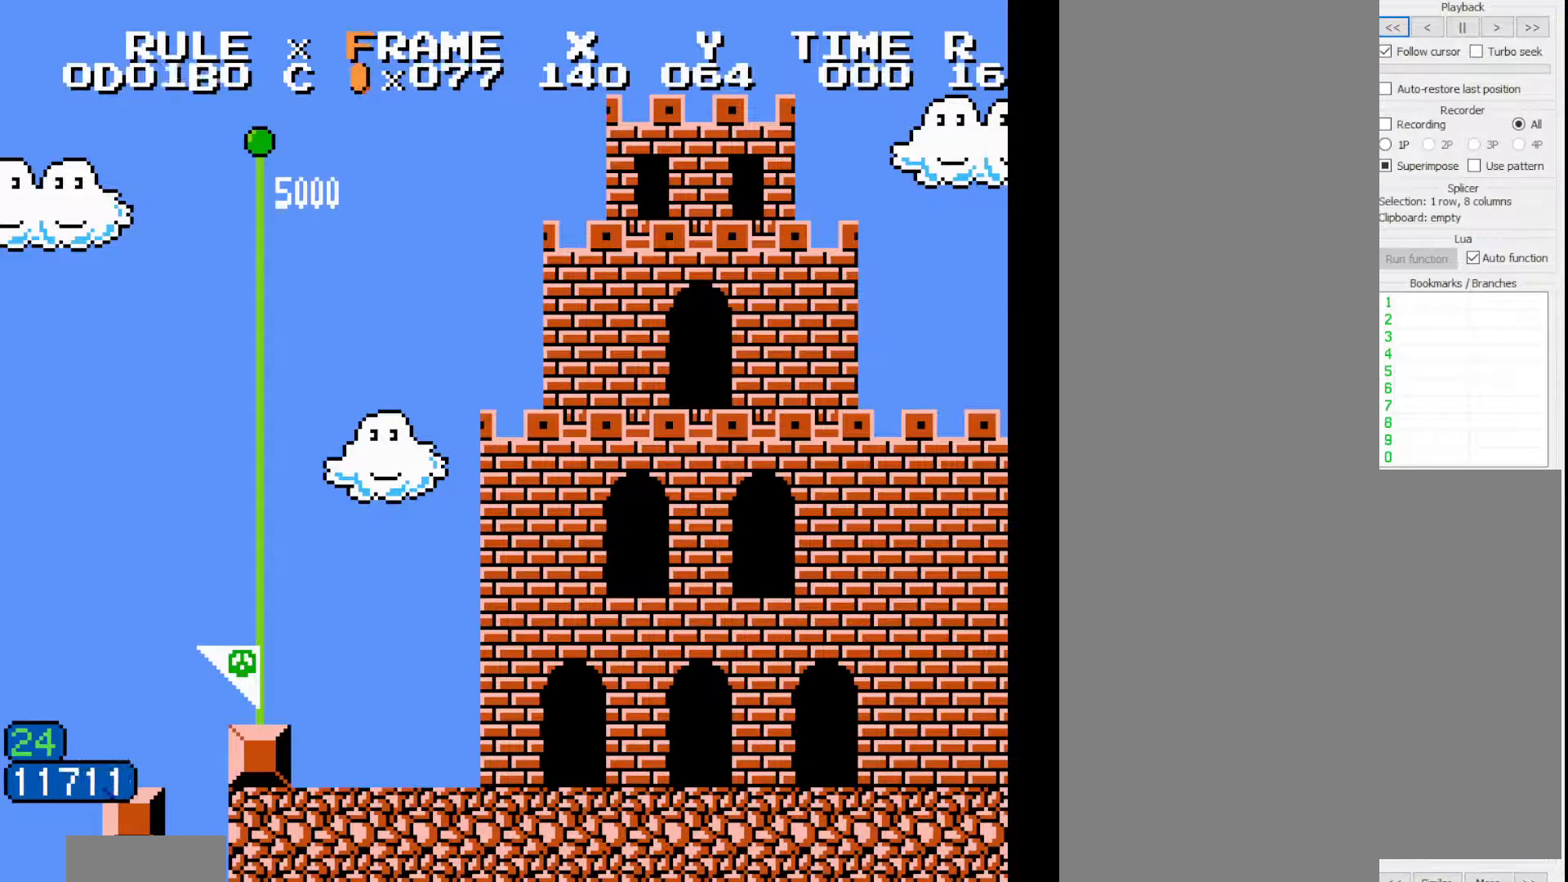
{"buttons": ["B", "DPAD_RIGHT"], "events": []}